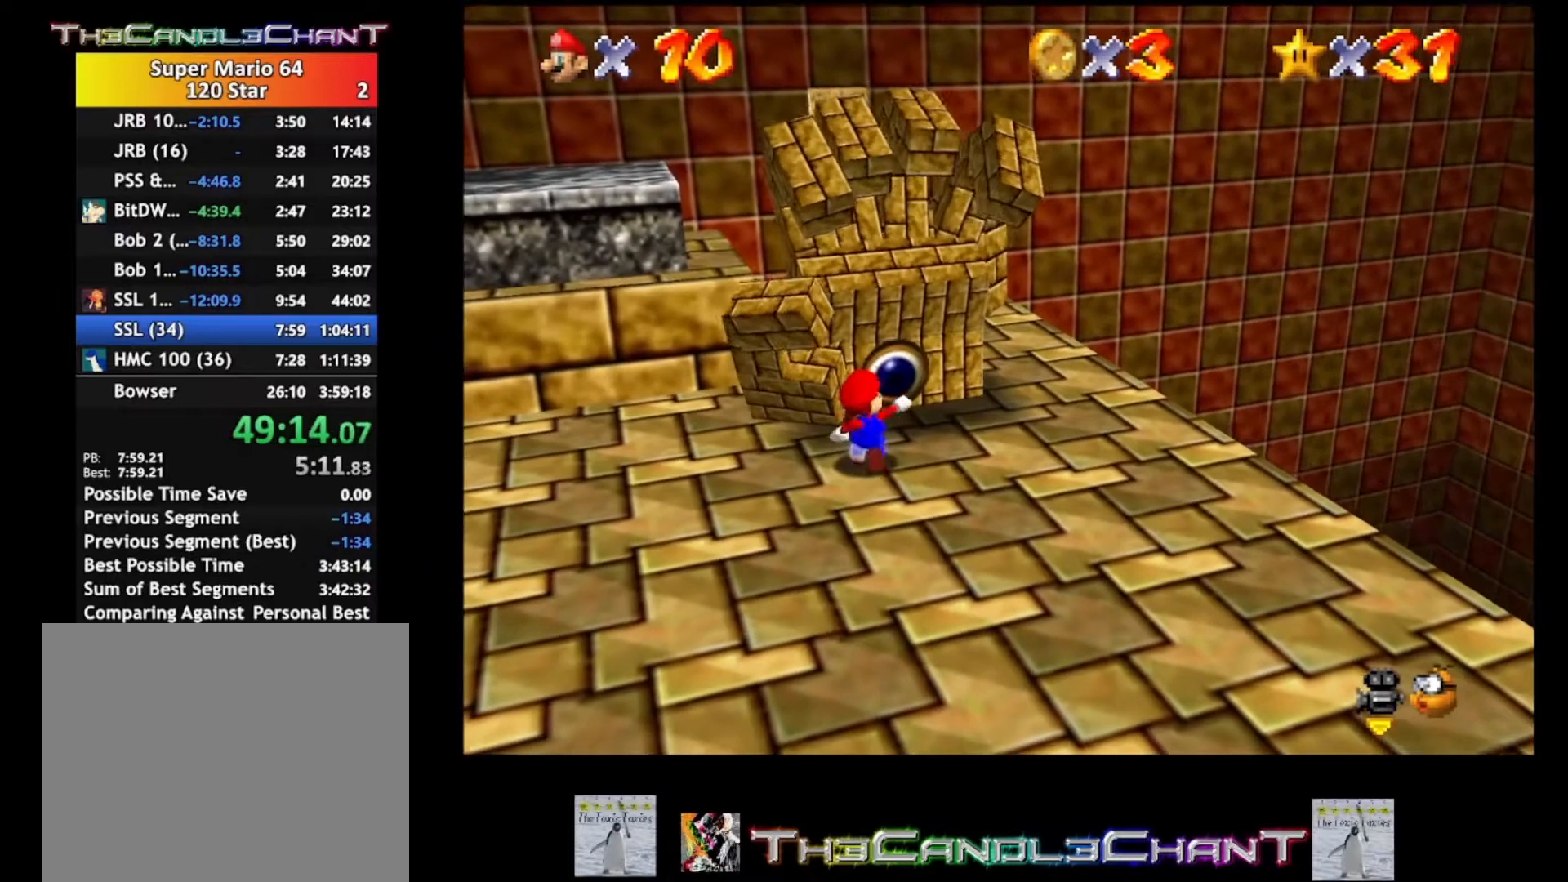
Gameplay with a controller (Xbox layout); each line is a JSON object with the inputs held at the frame after it. "events" lists button and stick changes between this image and that frame as [ms after this image, input, new state], when the widget could be followed in between. Not read: SHARE.
{"buttons": ["X"], "left_stick": "up", "right_stick": "center", "events": [[67, "X", "up"], [200, "left_stick", "up-left"], [467, "left_stick", "up"], [500, "X", "down"]]}
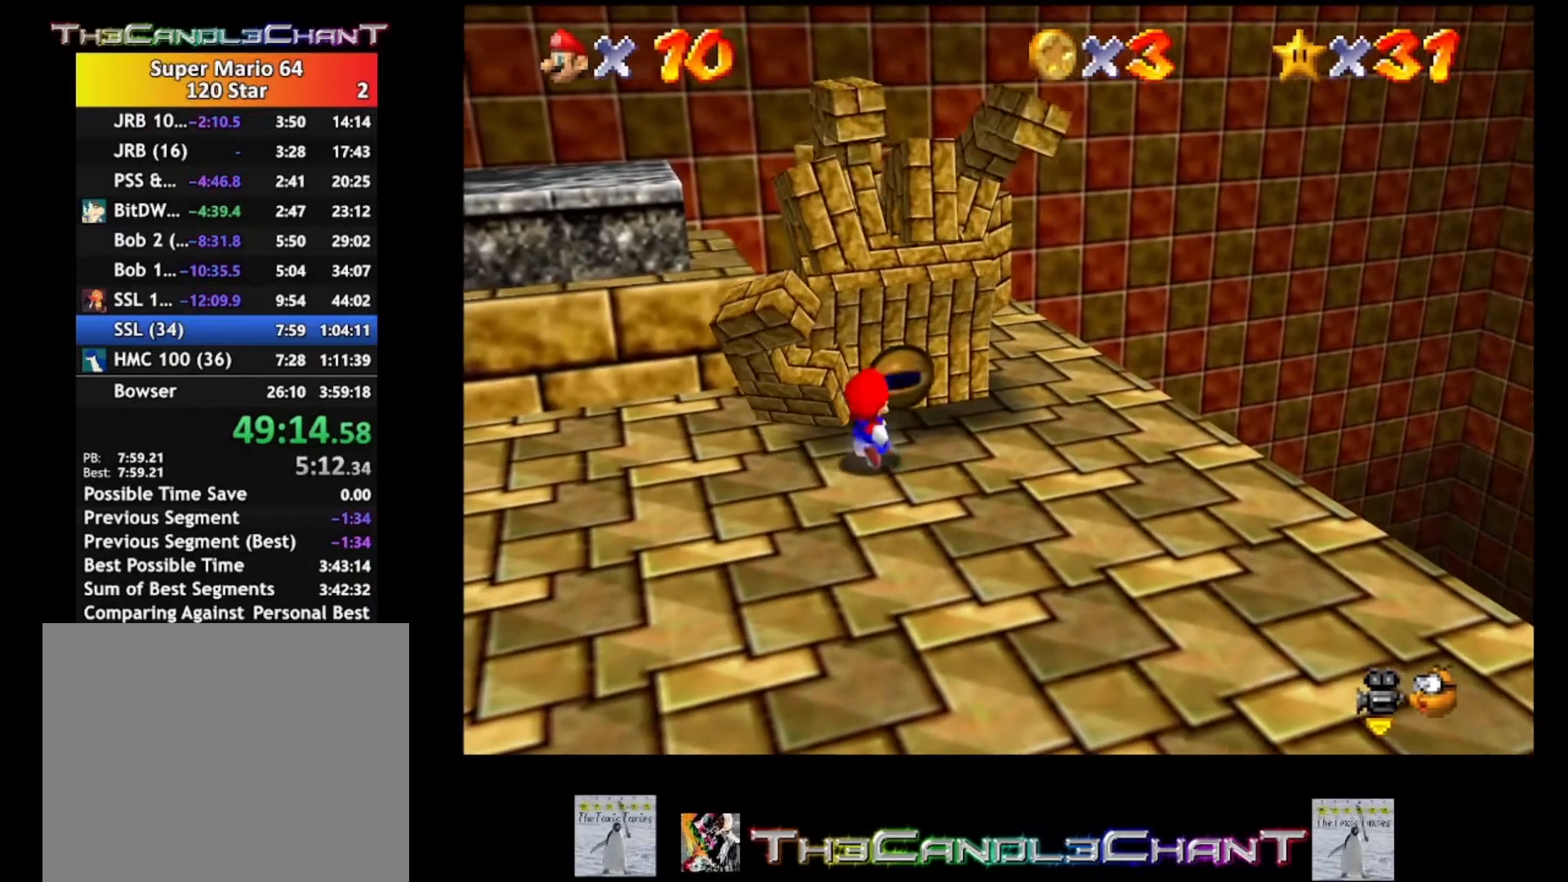
{"buttons": [], "left_stick": "up", "right_stick": "center", "events": [[133, "X", "up"]]}
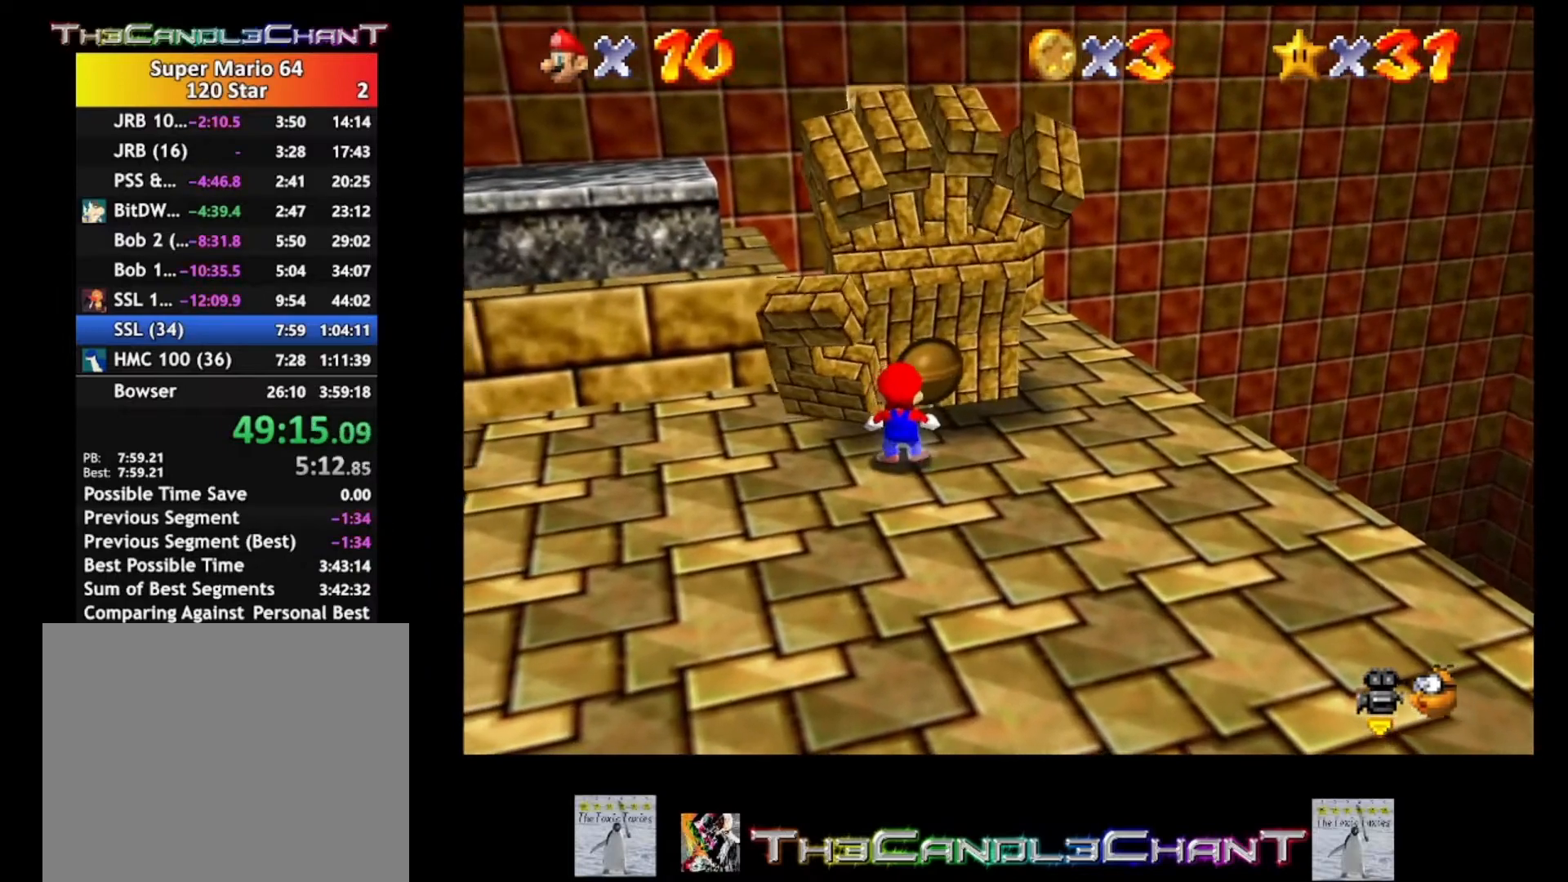
{"buttons": [], "left_stick": "up-left", "right_stick": "center", "events": [[233, "X", "down"], [400, "X", "up"], [467, "left_stick", "up-left"]]}
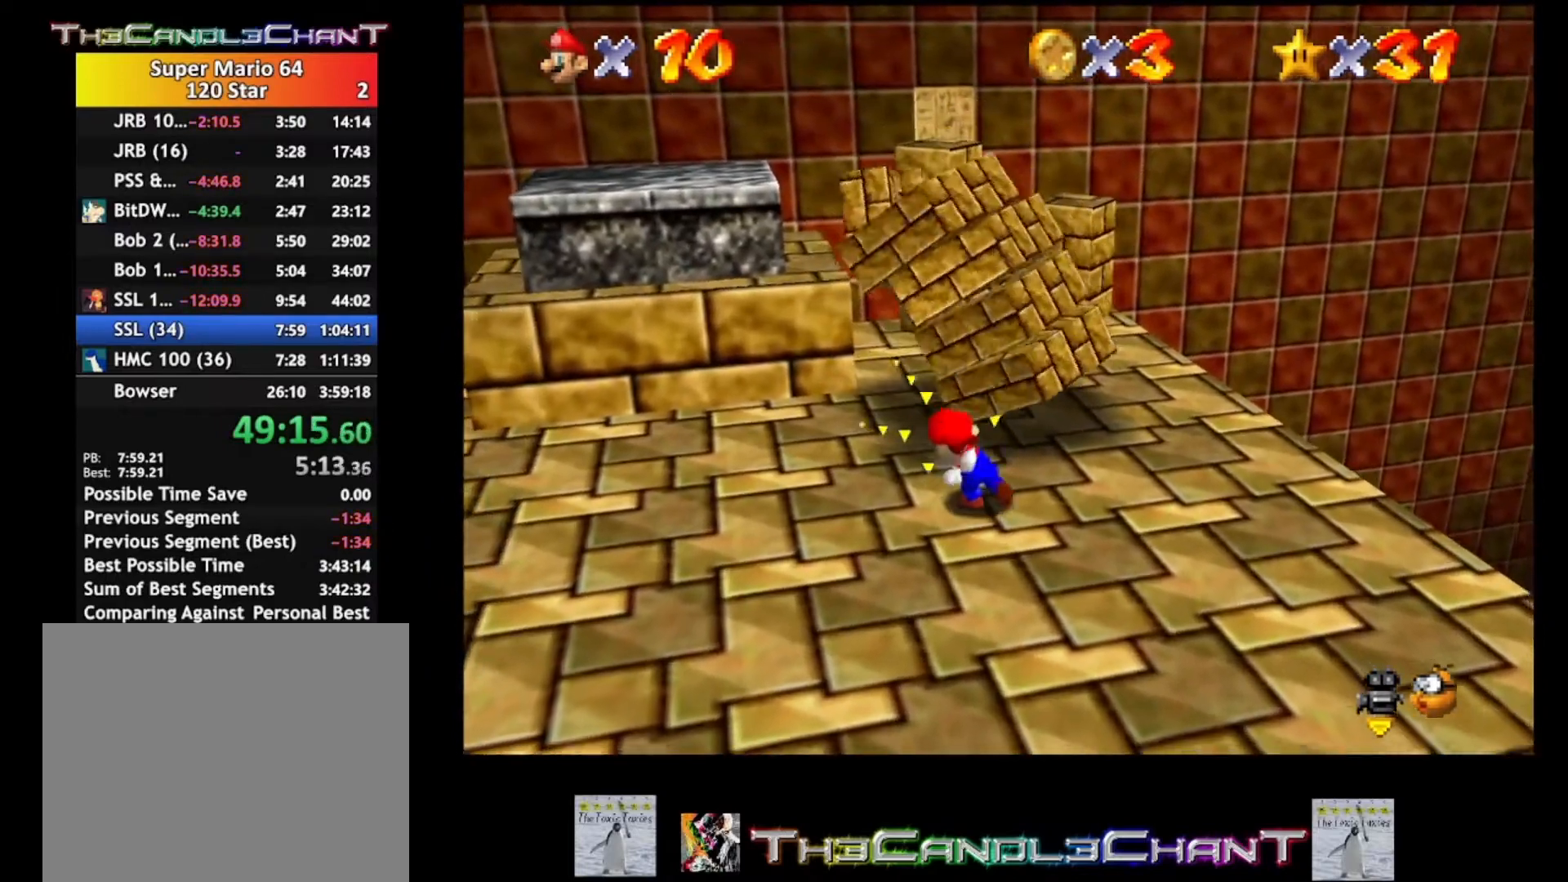
{"buttons": [], "left_stick": "down-left", "right_stick": "center", "events": [[133, "left_stick", "down-left"]]}
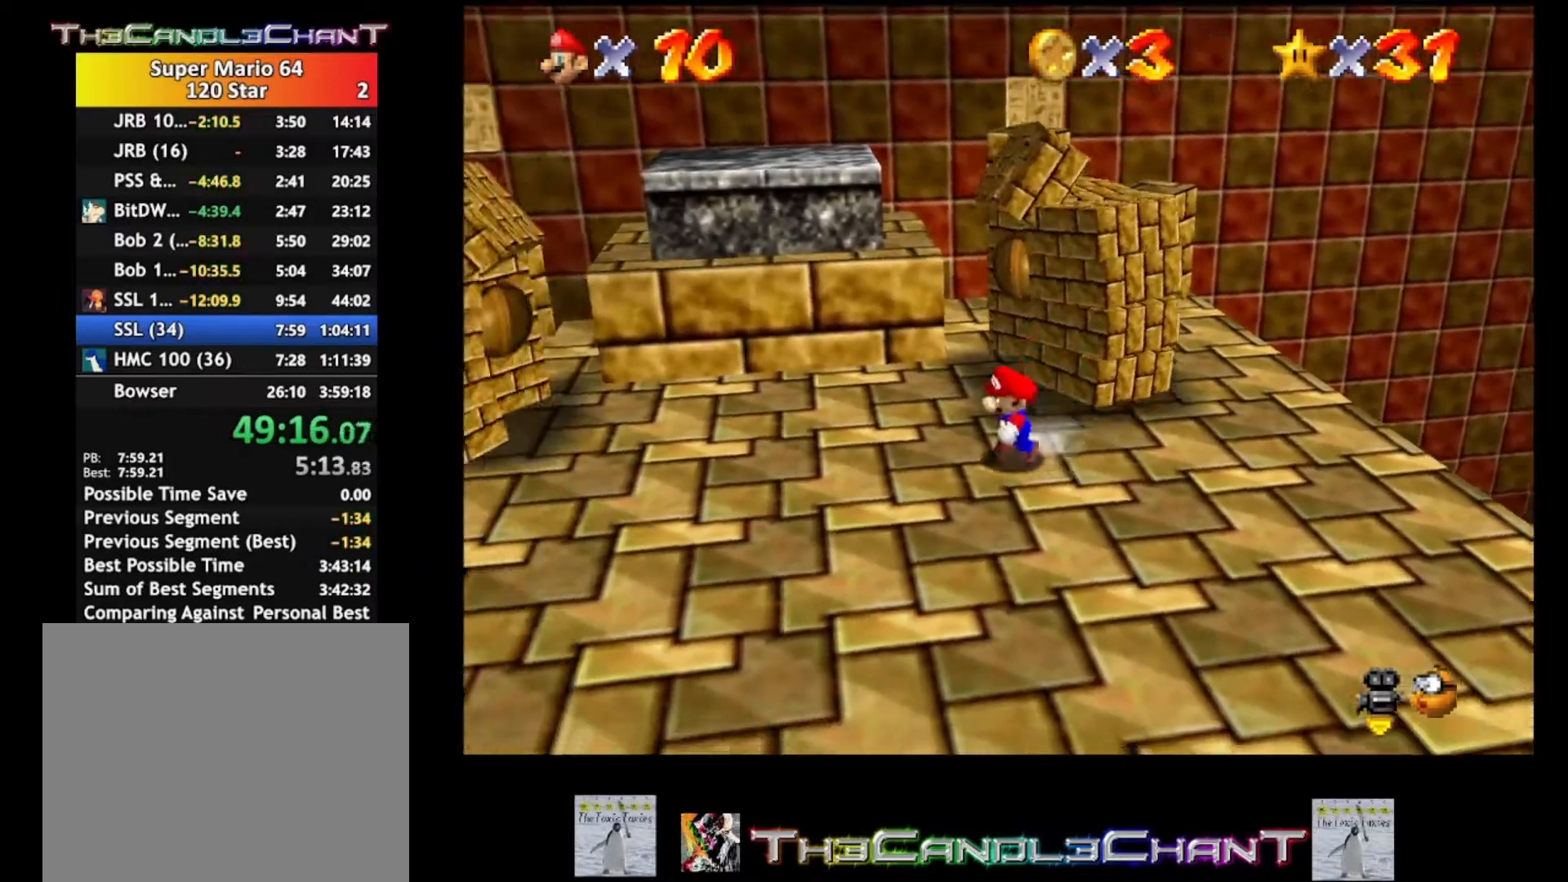
{"buttons": [], "left_stick": "left", "right_stick": "center", "events": [[500, "left_stick", "left"]]}
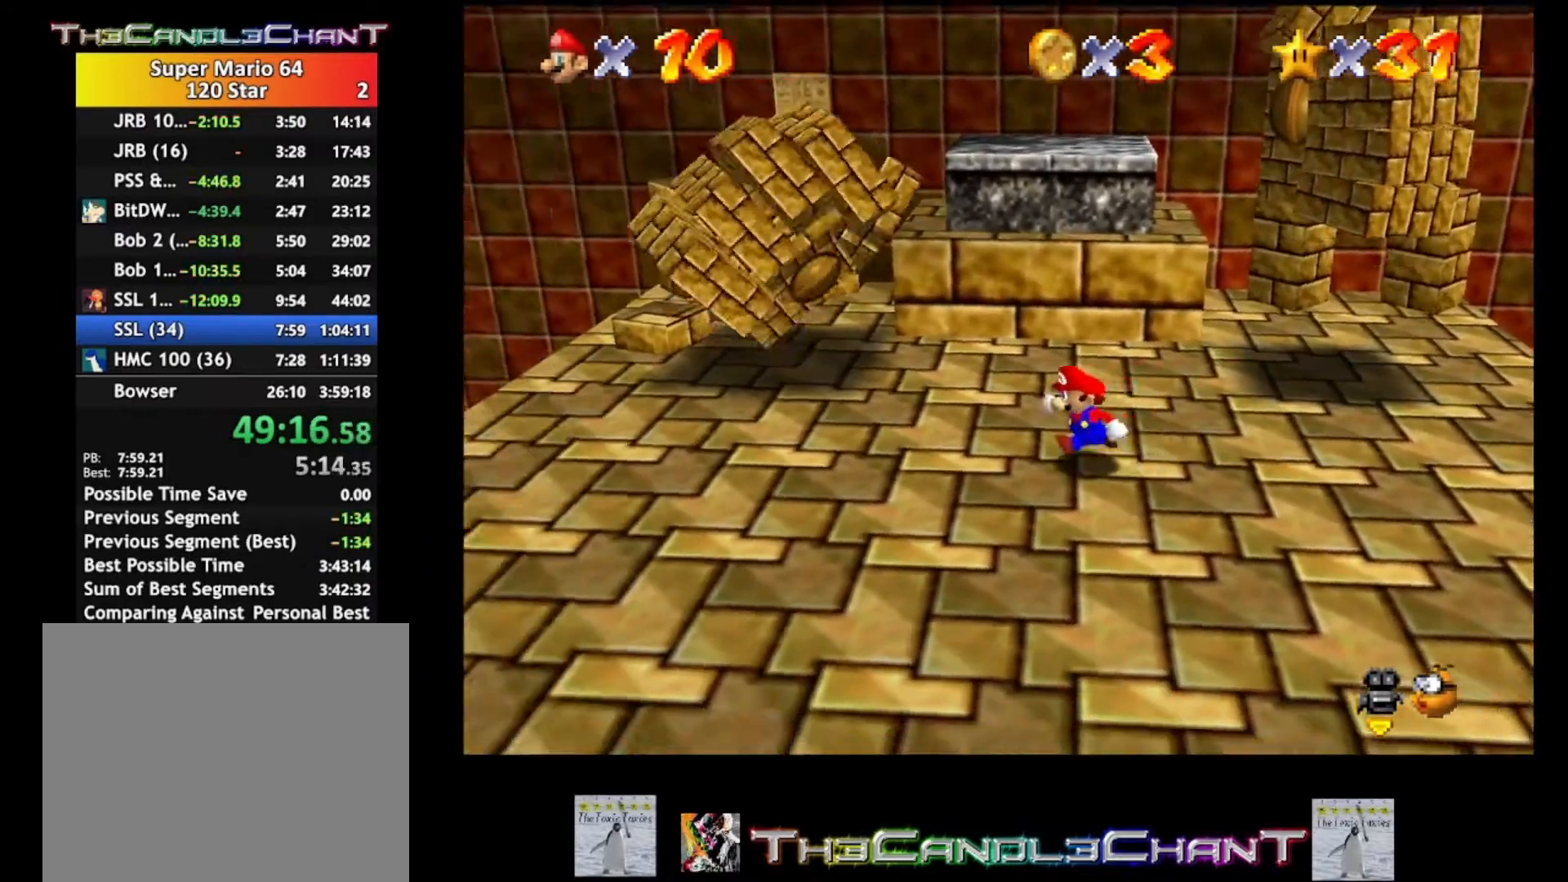
{"buttons": [], "left_stick": "up-left", "right_stick": "center", "events": [[267, "left_stick", "up-left"]]}
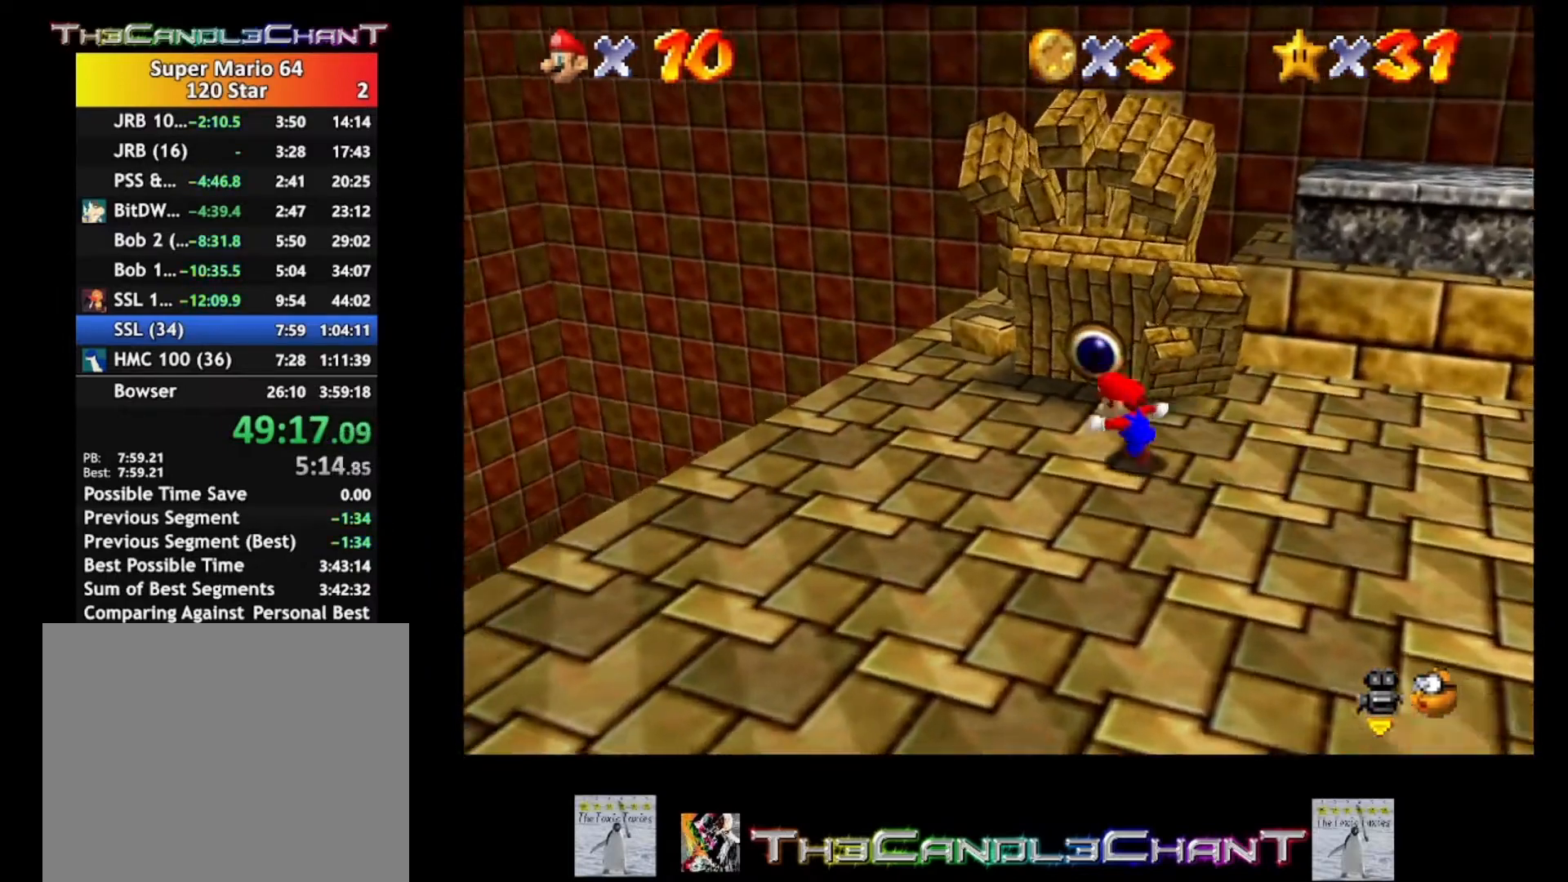
{"buttons": [], "left_stick": "up-right", "right_stick": "center", "events": [[100, "left_stick", "up"], [300, "X", "down"], [467, "X", "up"], [500, "left_stick", "up-right"]]}
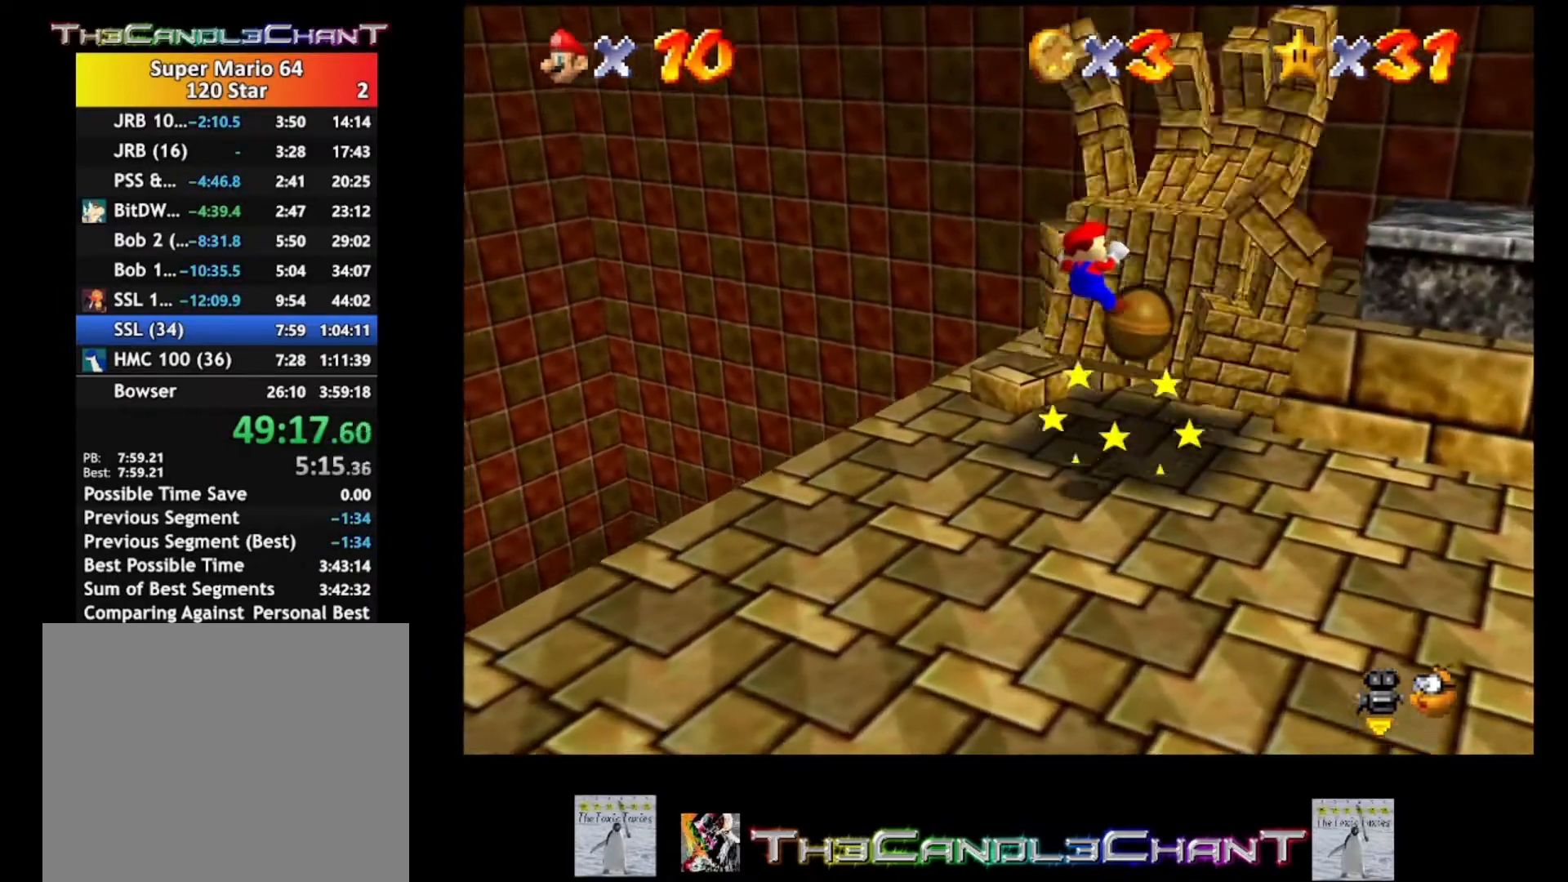
{"buttons": [], "left_stick": "down-right", "right_stick": "center", "events": [[100, "left_stick", "right"], [200, "left_stick", "down-right"]]}
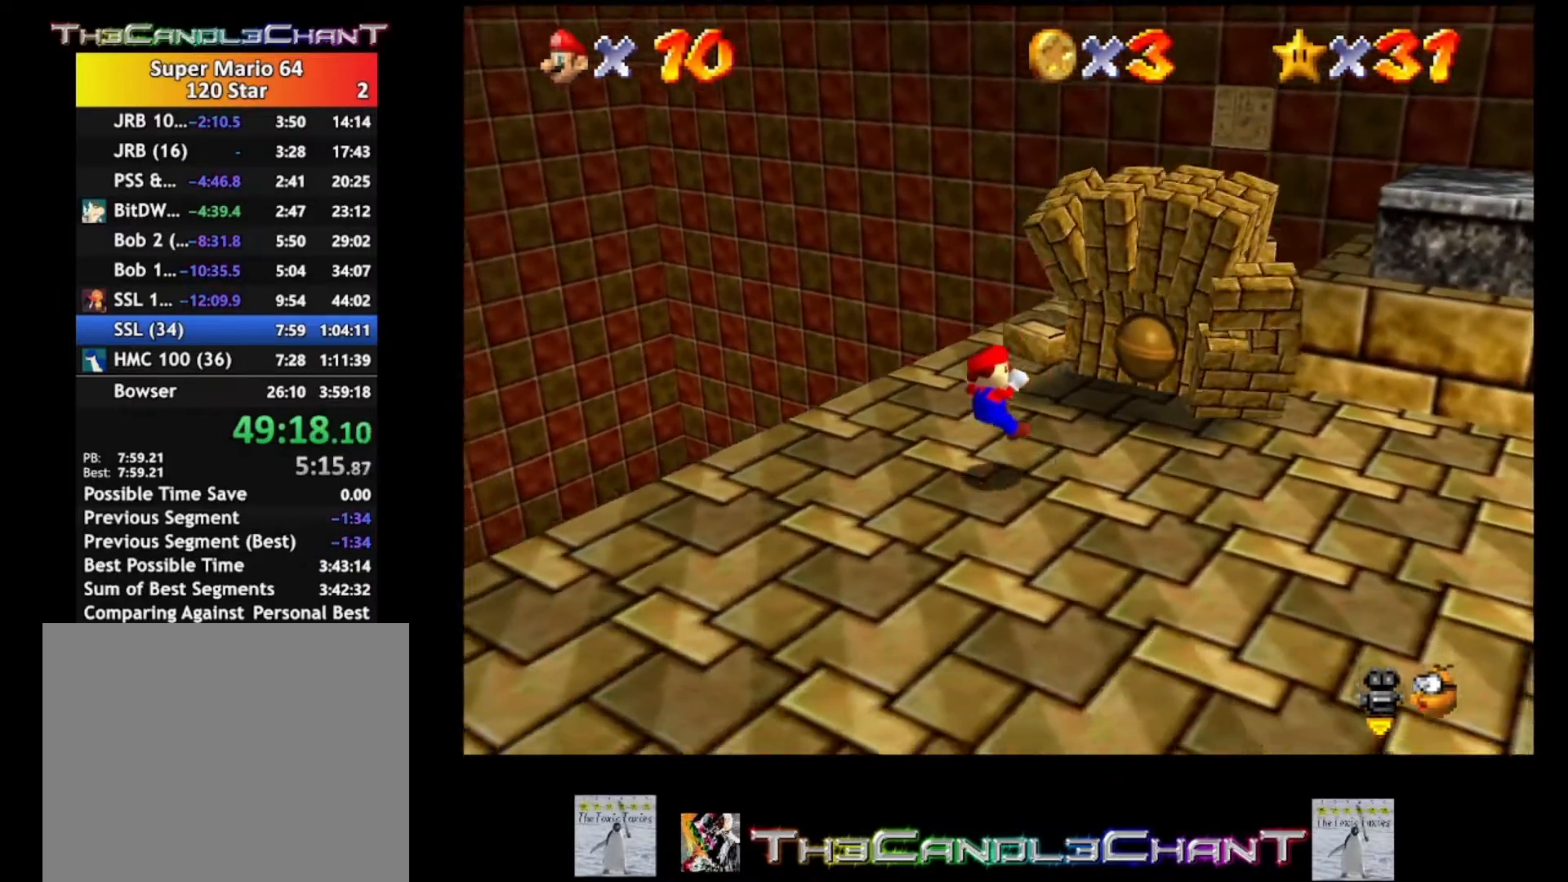
{"buttons": [], "left_stick": "down-right", "right_stick": "left", "events": [[33, "A", "down"], [167, "A", "up"], [467, "right_stick", "left"]]}
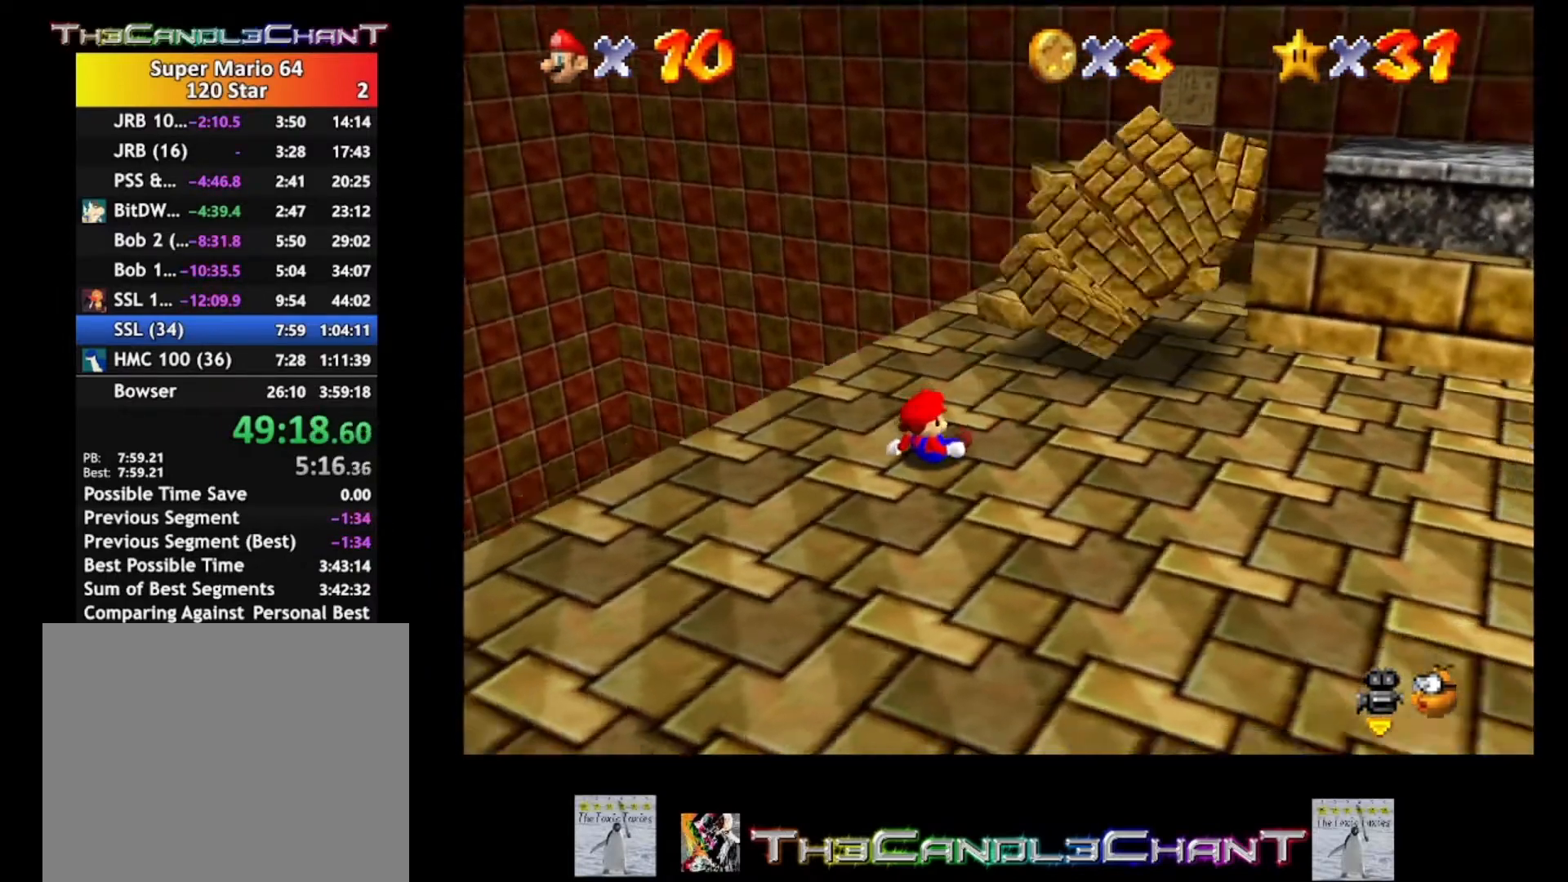
{"buttons": [], "left_stick": "right", "right_stick": "center", "events": [[67, "right_stick", "center"], [333, "left_stick", "right"]]}
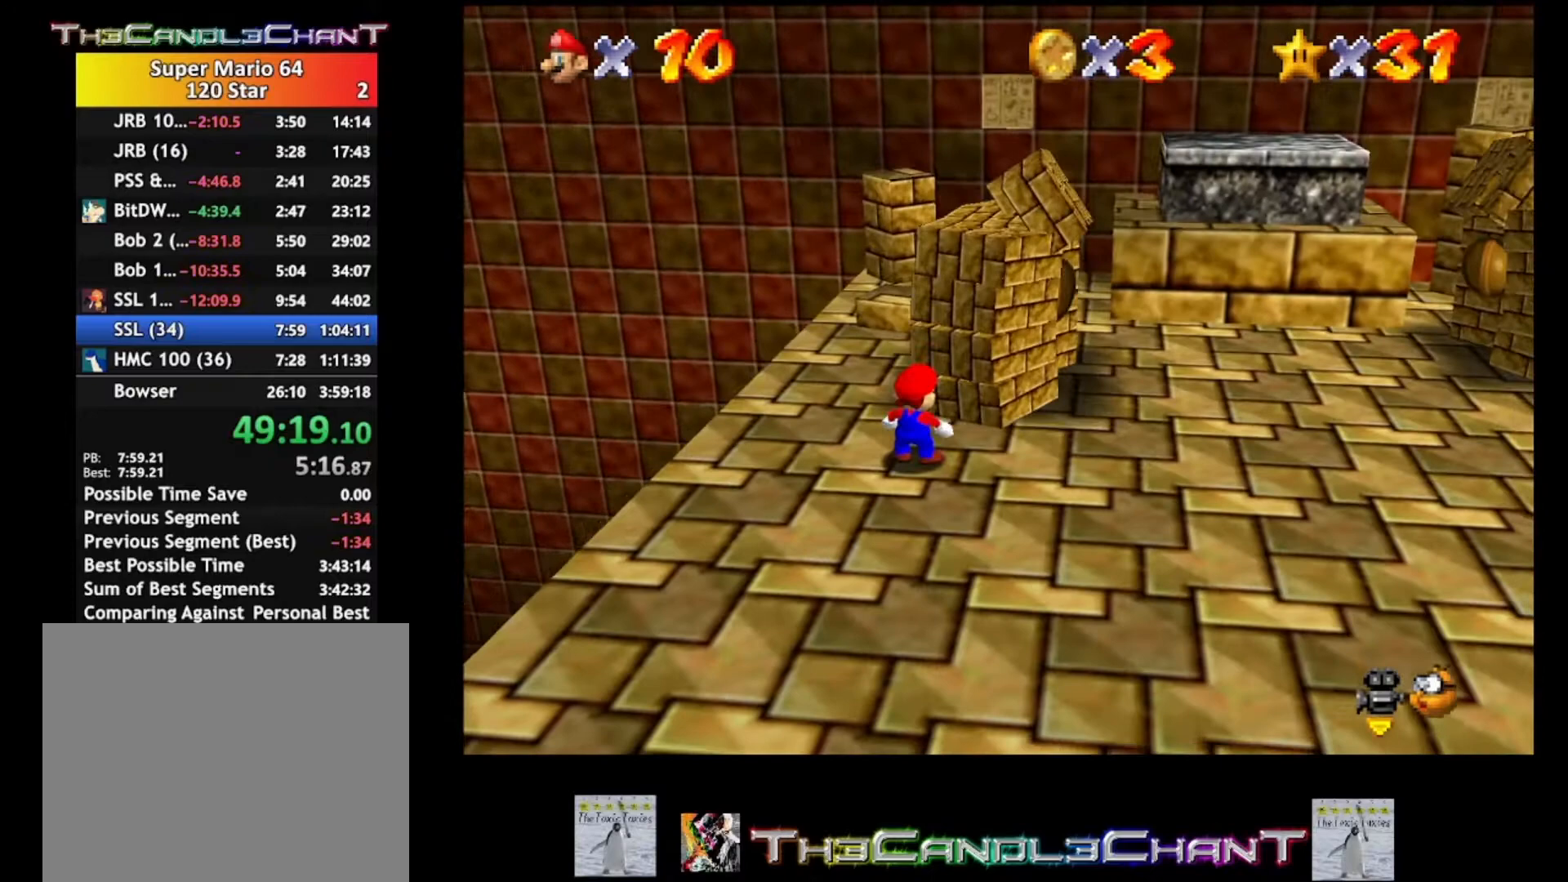
{"buttons": [], "left_stick": "right", "right_stick": "center", "events": []}
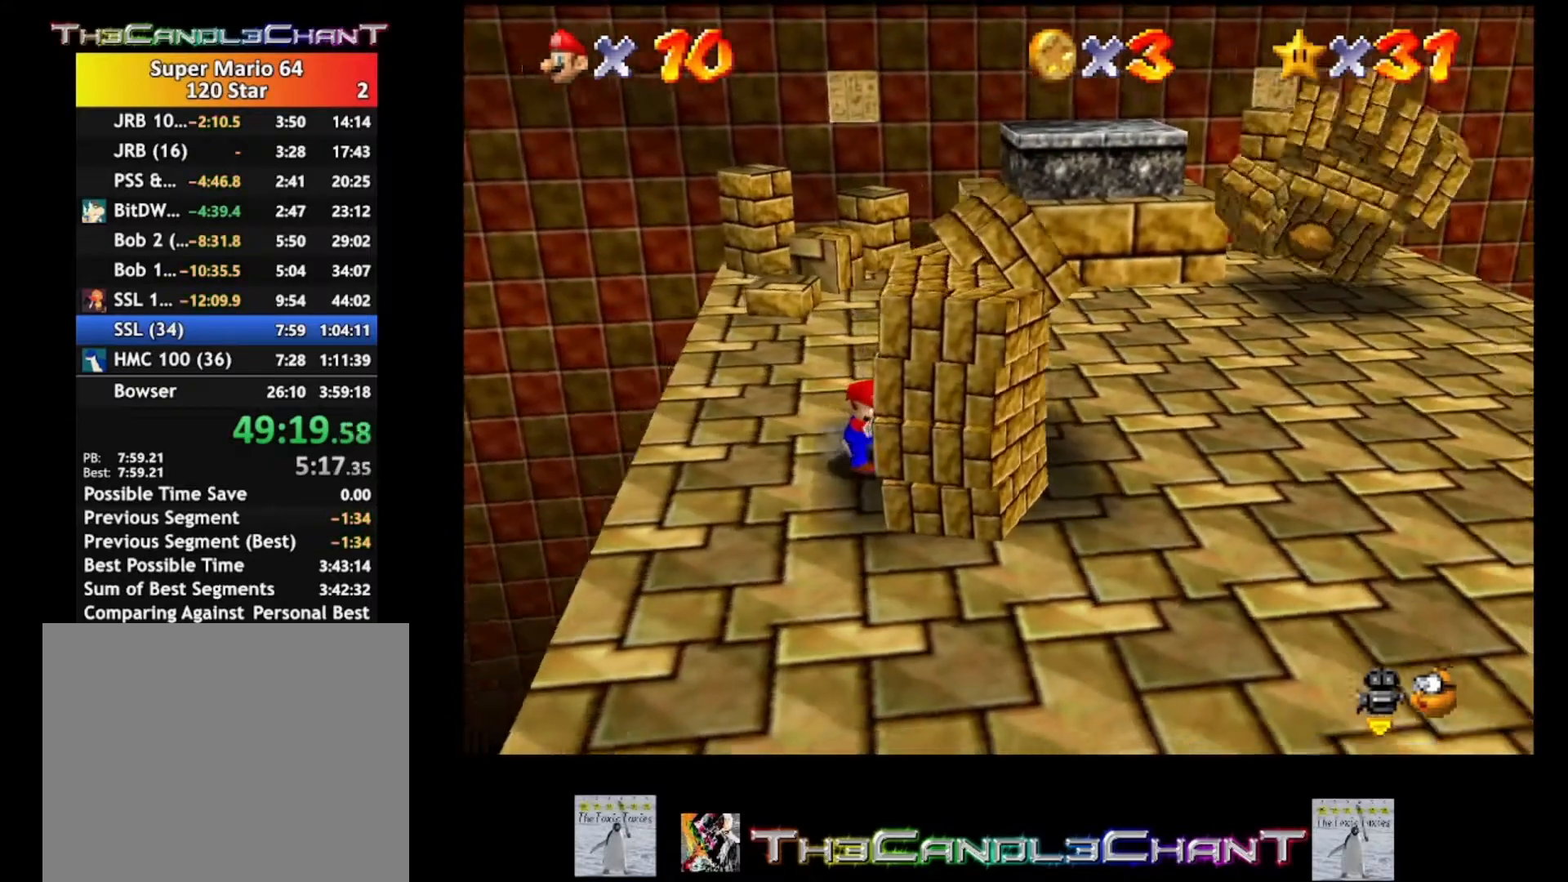
{"buttons": ["A"], "left_stick": "up-right", "right_stick": "center", "events": [[233, "A", "down"], [233, "left_stick", "up-right"]]}
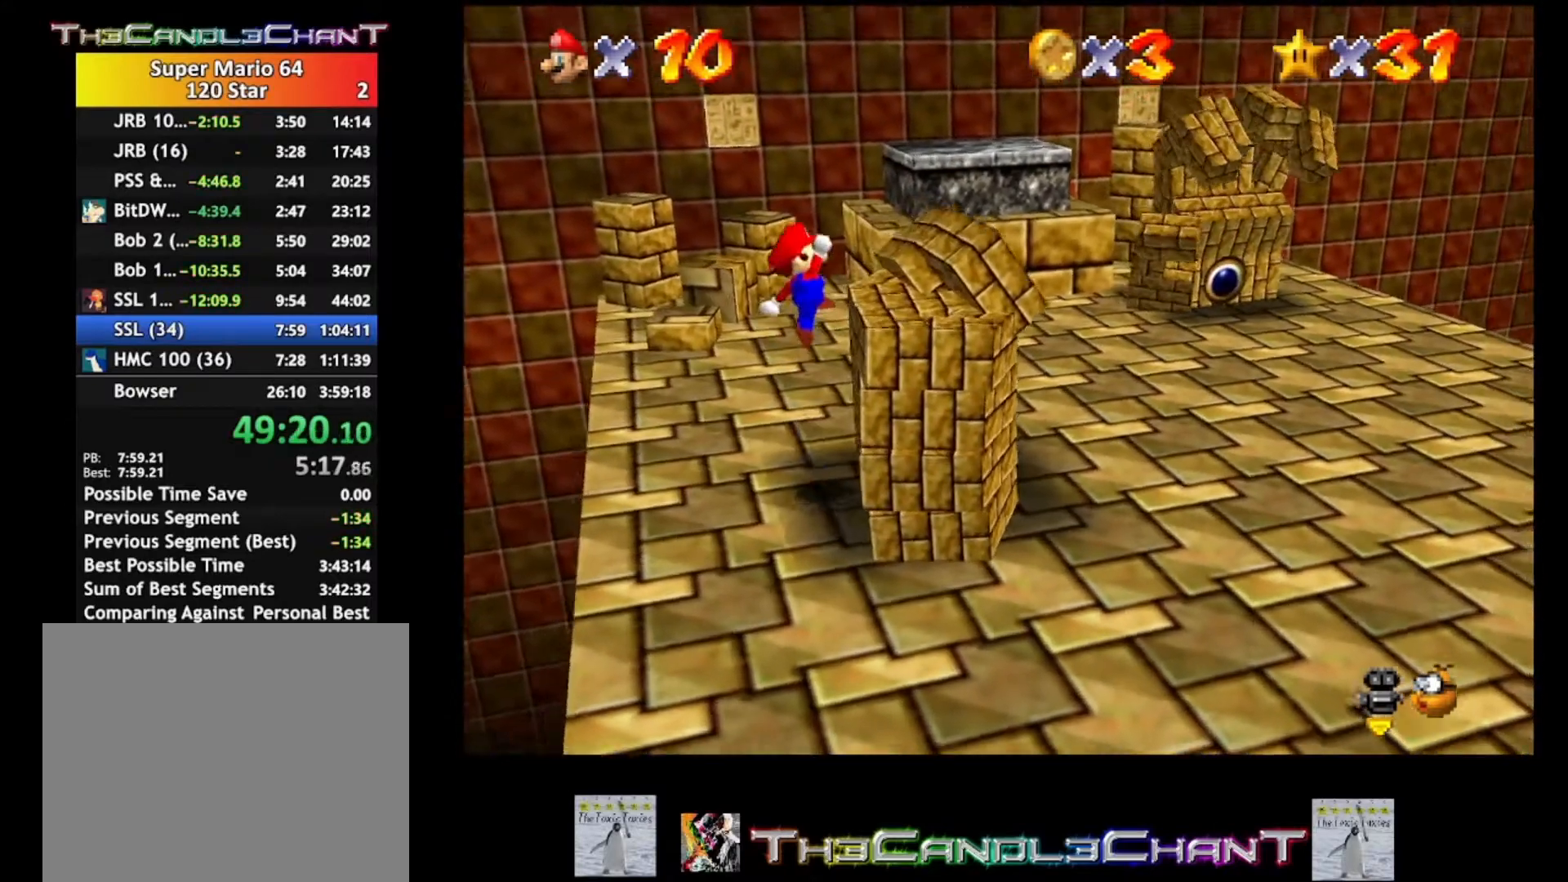
{"buttons": [], "left_stick": "up-right", "right_stick": "center", "events": [[67, "X", "down"], [433, "A", "up"], [433, "X", "up"]]}
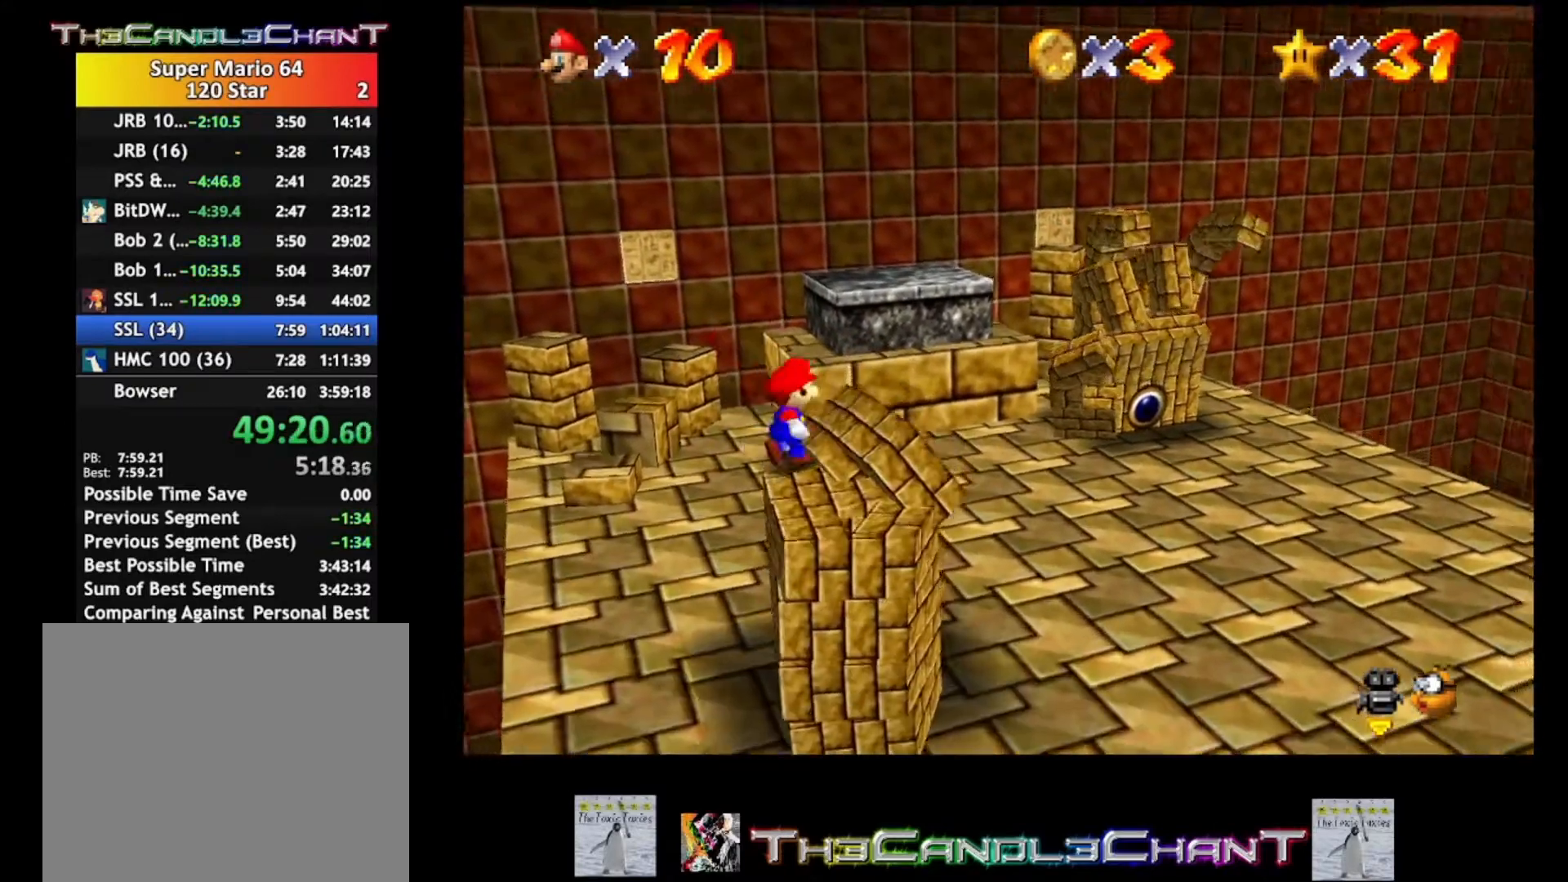
{"buttons": [], "left_stick": "up-right", "right_stick": "center", "events": [[33, "A", "down"], [500, "A", "up"]]}
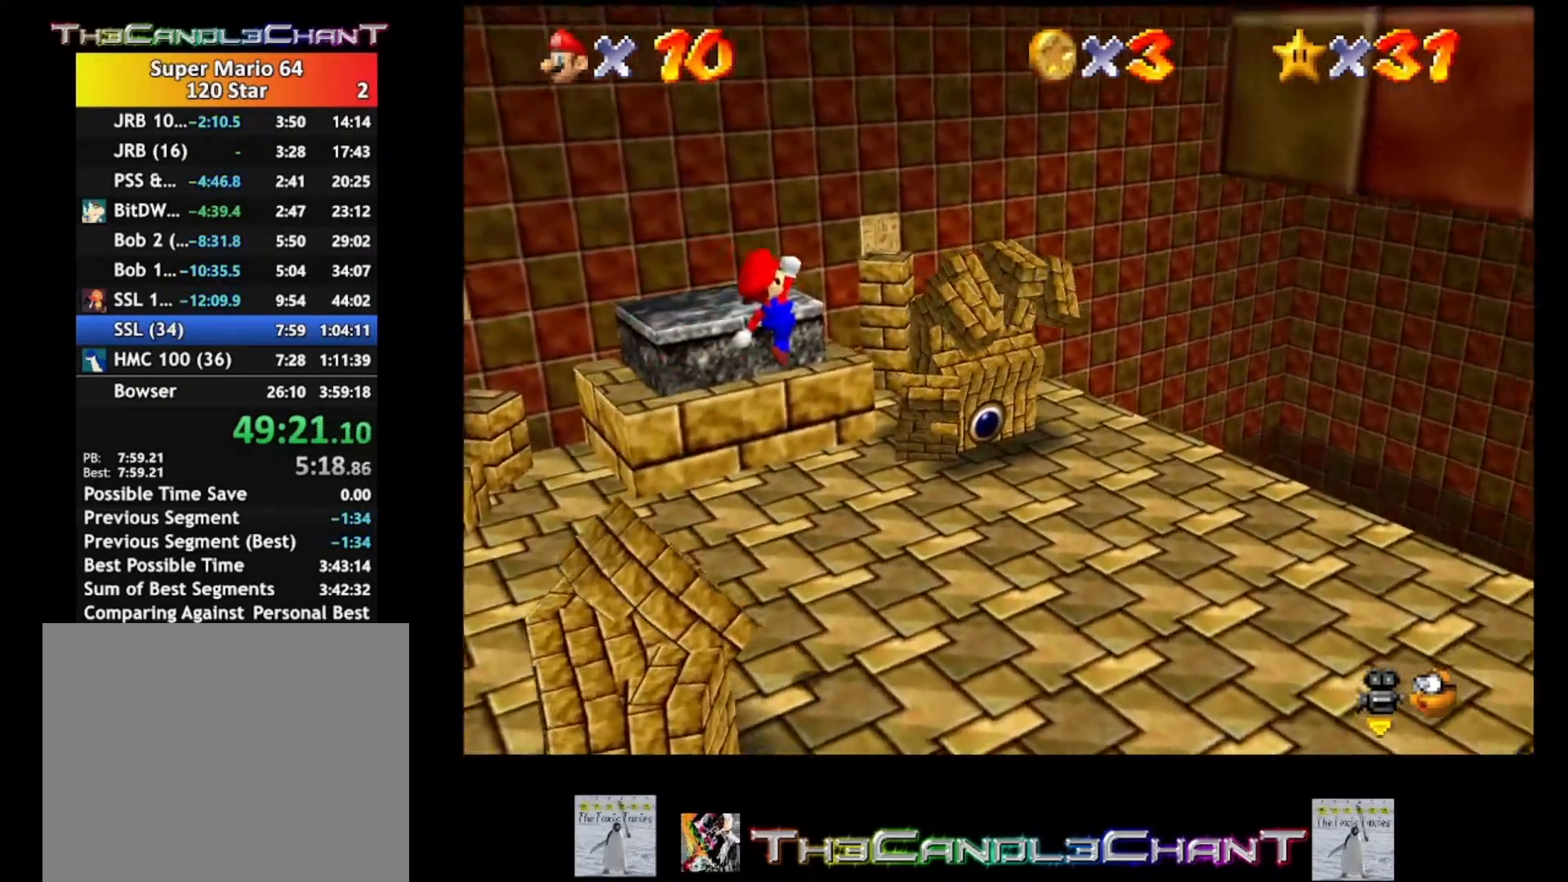
{"buttons": [], "left_stick": "down-left", "right_stick": "center", "events": [[133, "left_stick", "center"], [200, "left_stick", "down-left"]]}
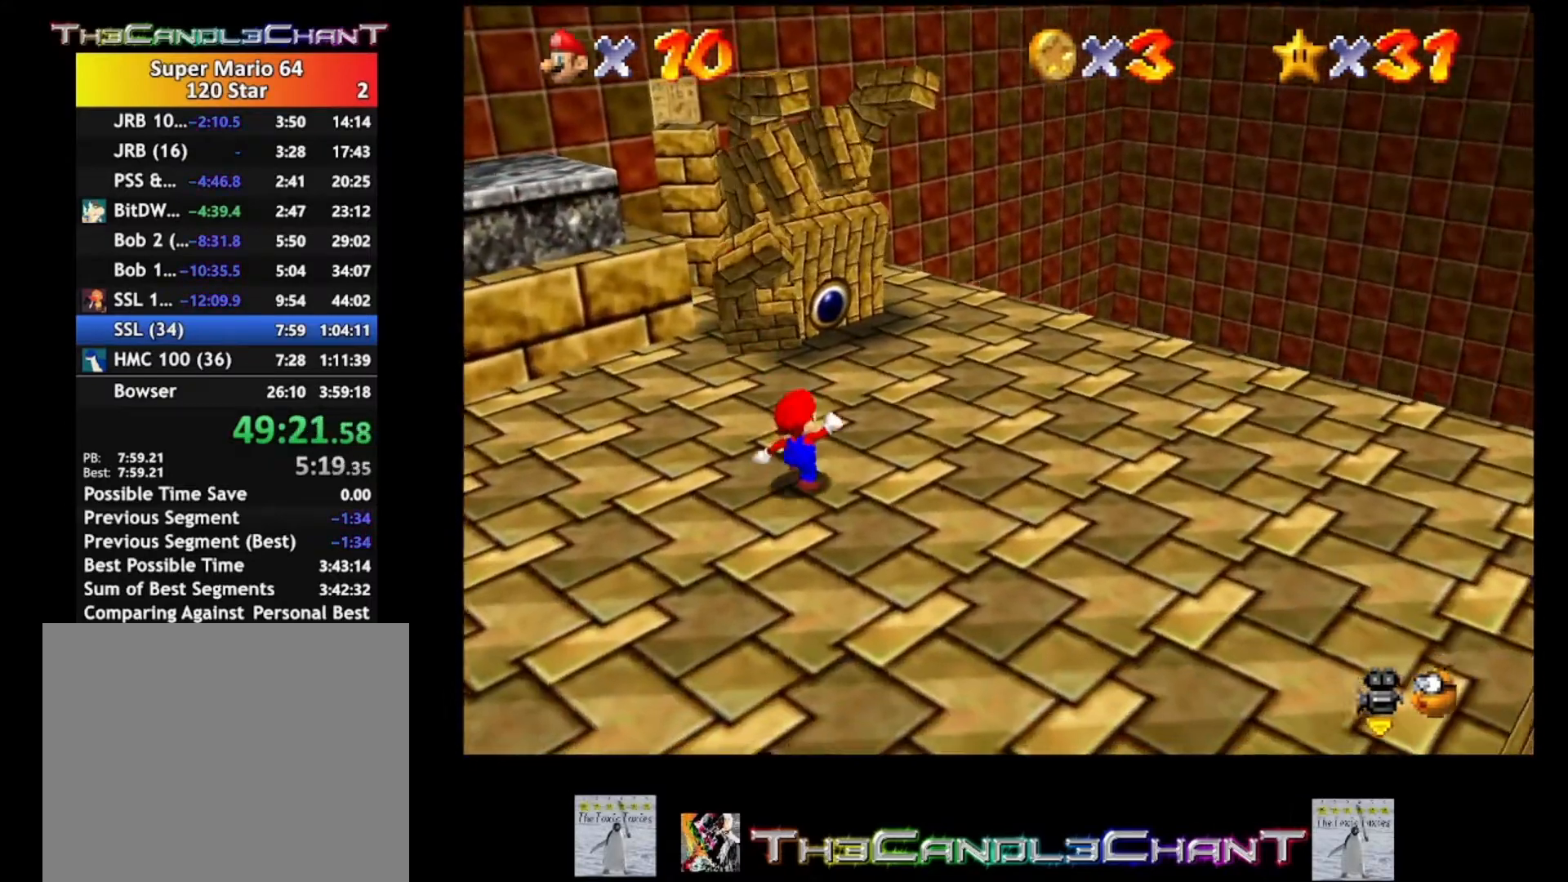
{"buttons": [], "left_stick": "down-left", "right_stick": "center", "events": [[233, "right_stick", "right"], [367, "right_stick", "center"]]}
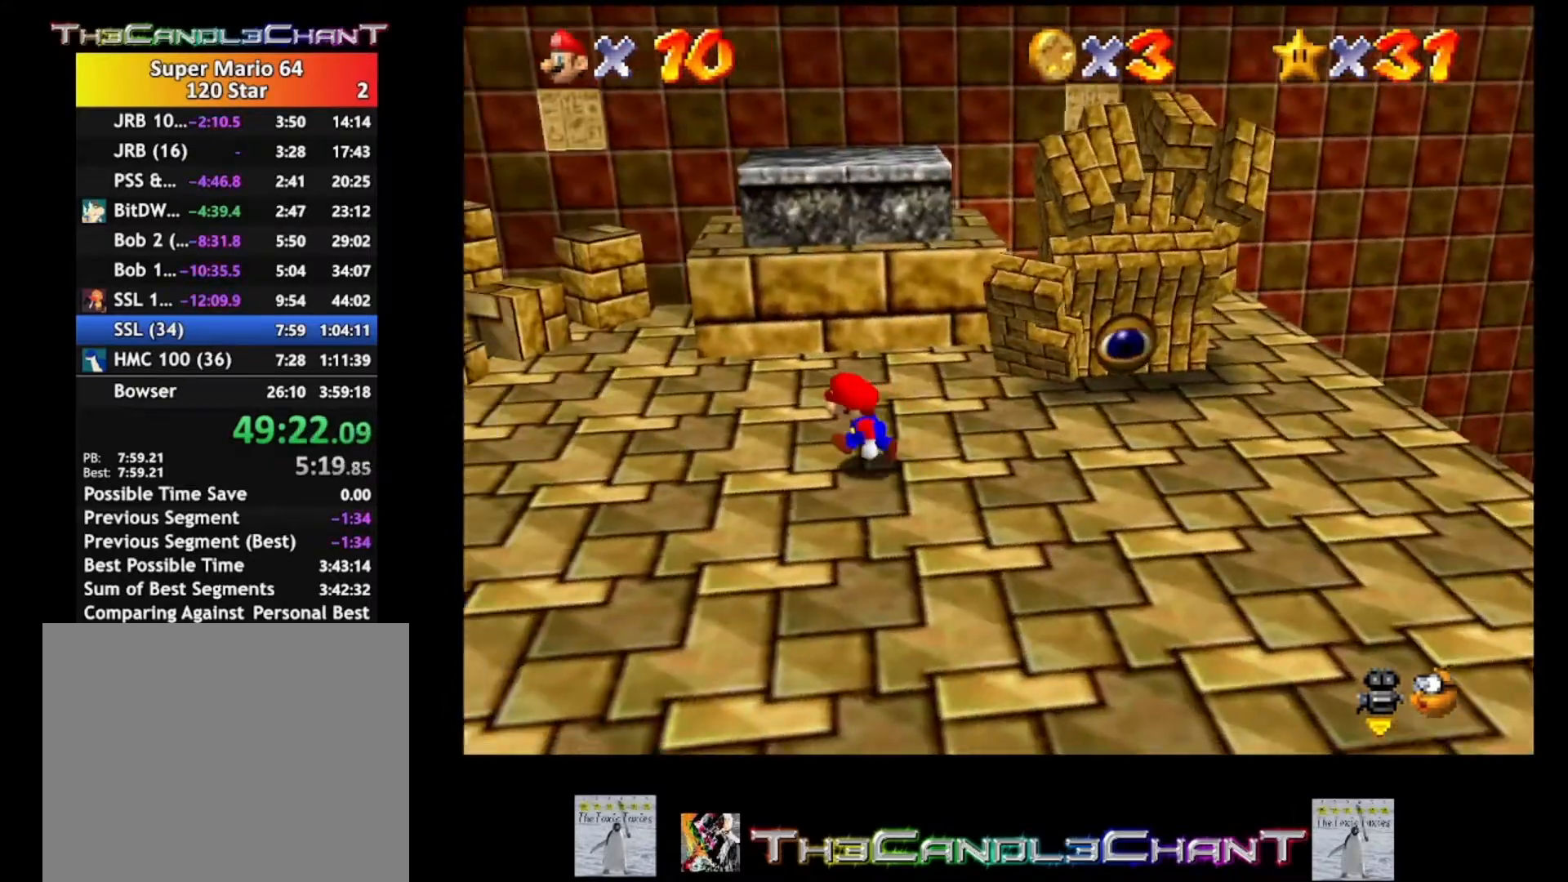
{"buttons": [], "left_stick": "down-left", "right_stick": "center", "events": []}
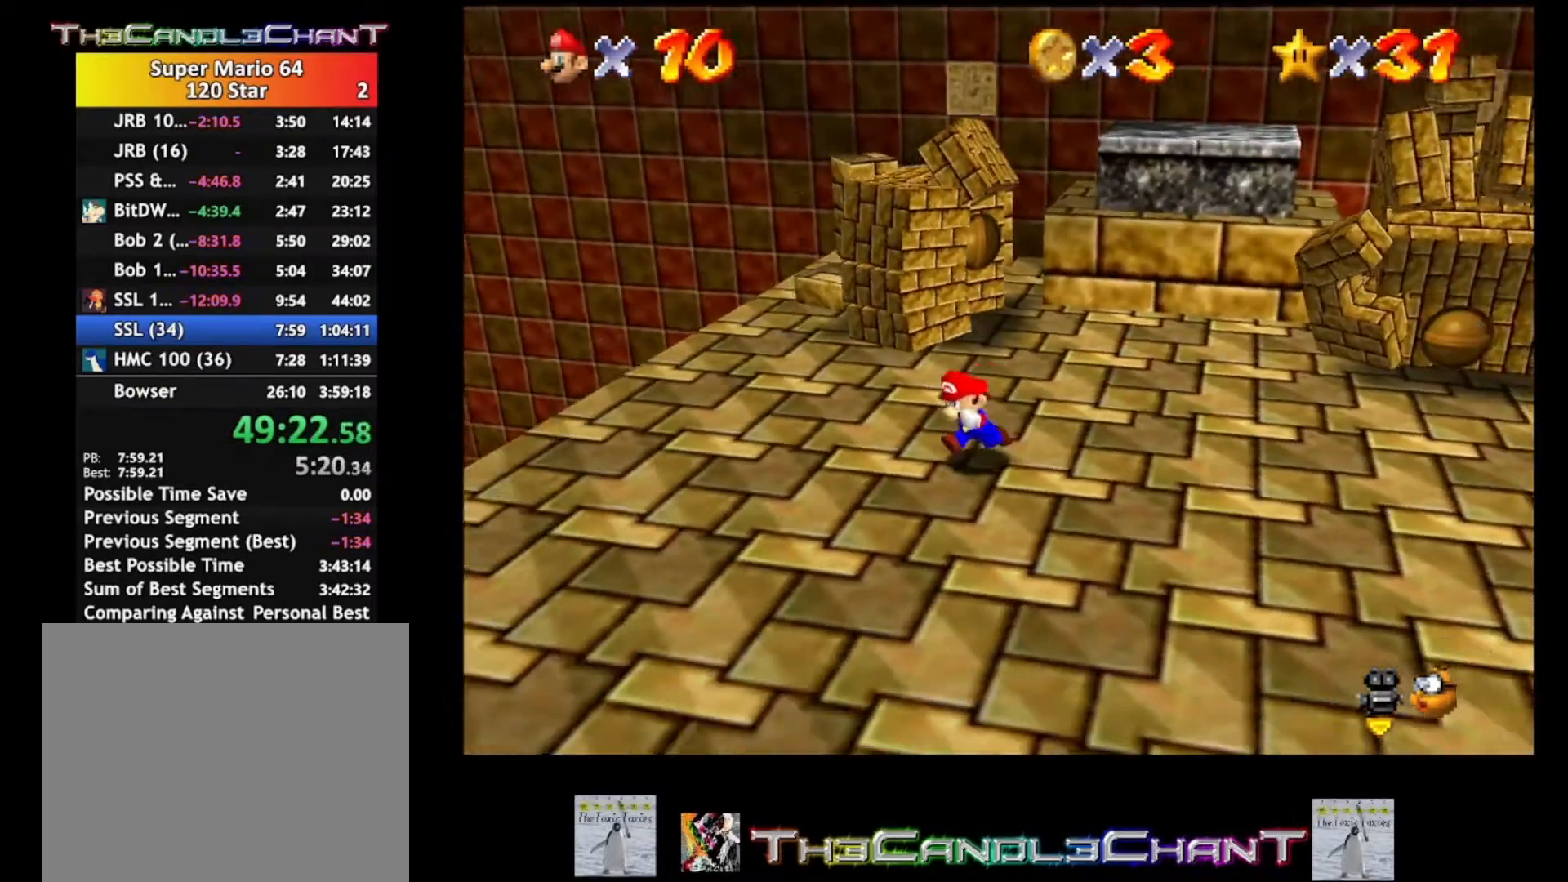
{"buttons": [], "left_stick": "up", "right_stick": "center", "events": [[67, "left_stick", "center"], [333, "left_stick", "up"]]}
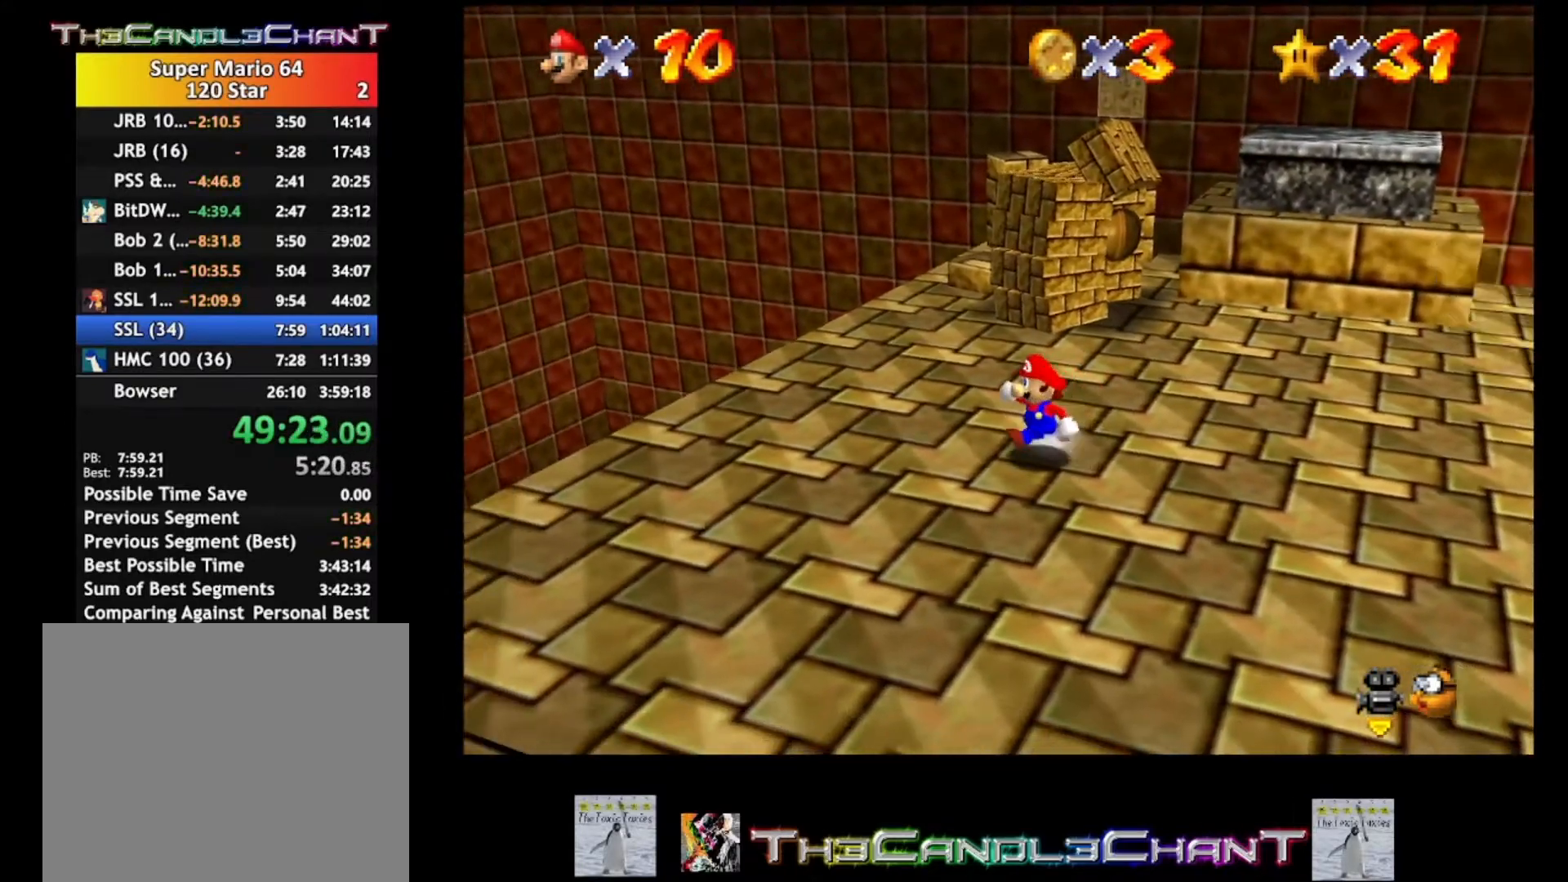
{"buttons": [], "left_stick": "up-right", "right_stick": "center", "events": [[233, "left_stick", "up-right"]]}
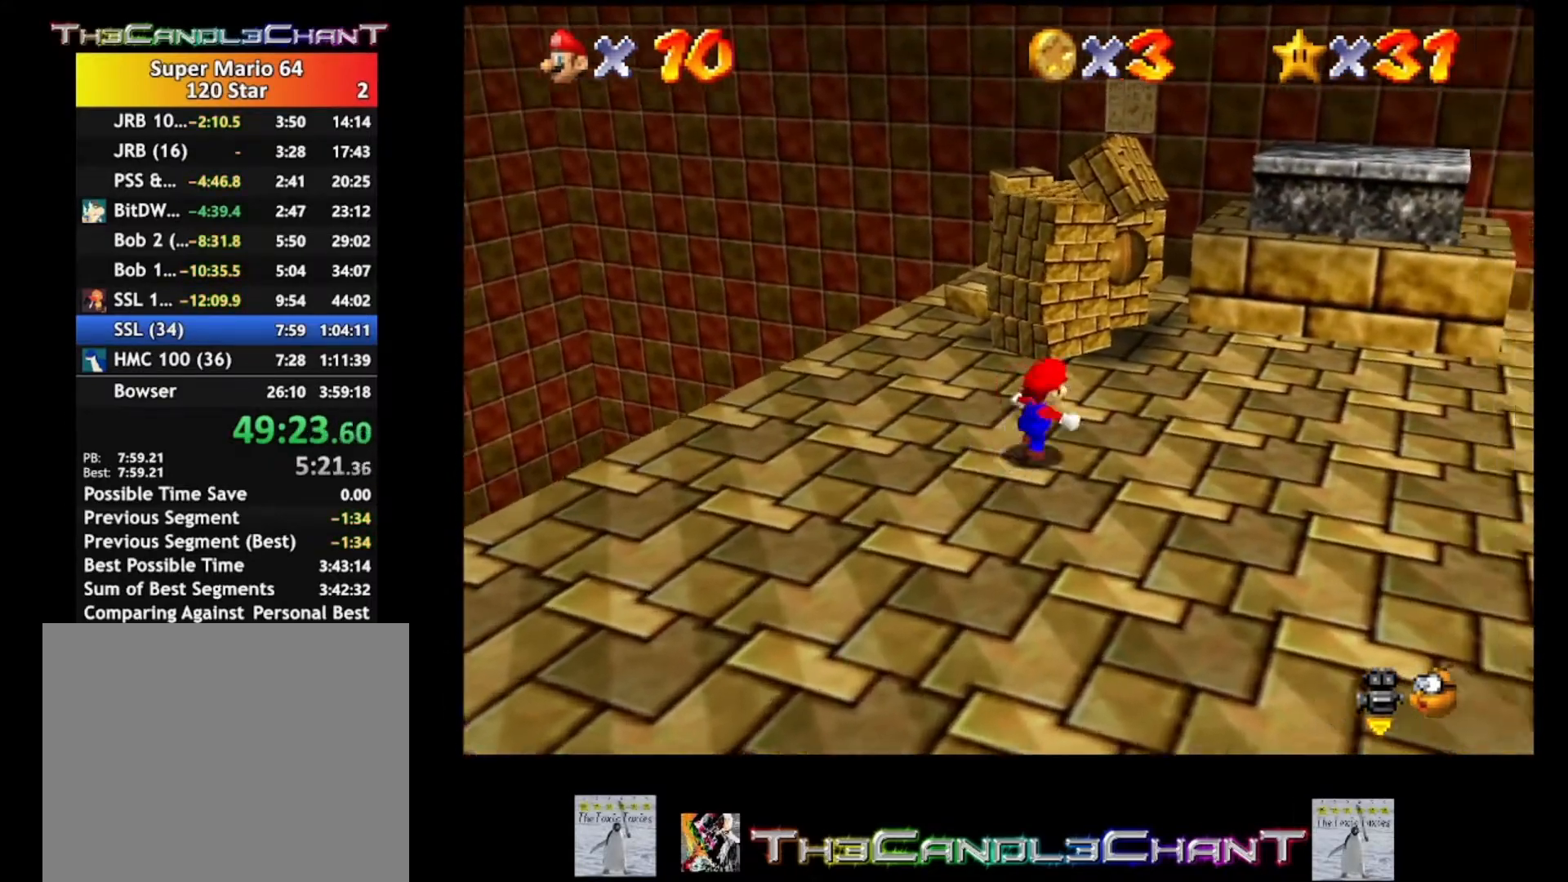
{"buttons": [], "left_stick": "up-left", "right_stick": "center", "events": [[100, "left_stick", "center"], [400, "left_stick", "up-left"]]}
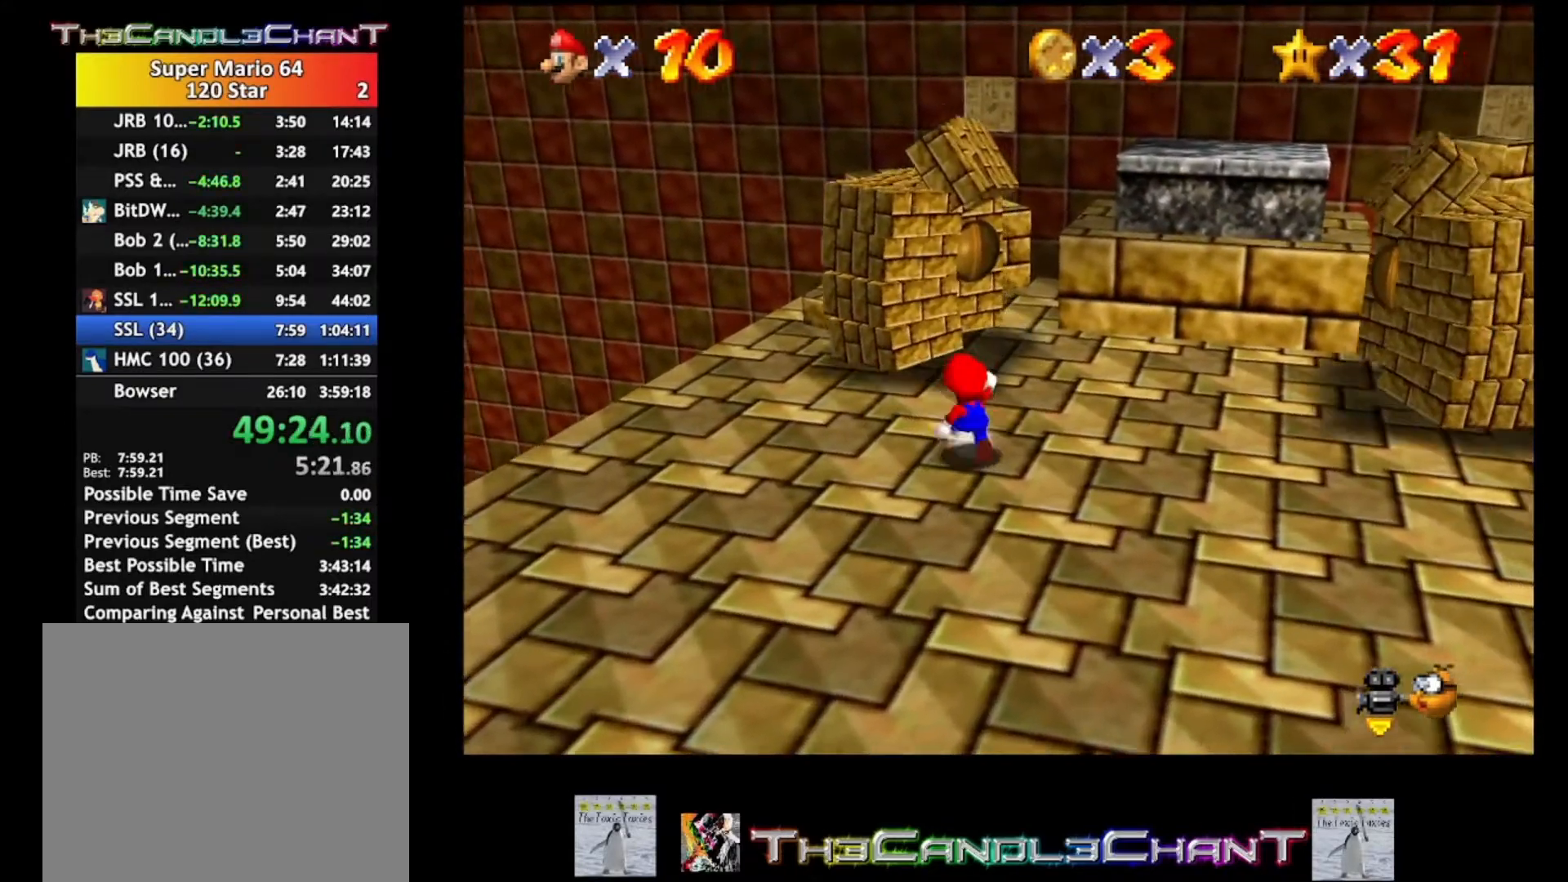
{"buttons": [], "left_stick": "center", "right_stick": "center", "events": [[267, "left_stick", "center"]]}
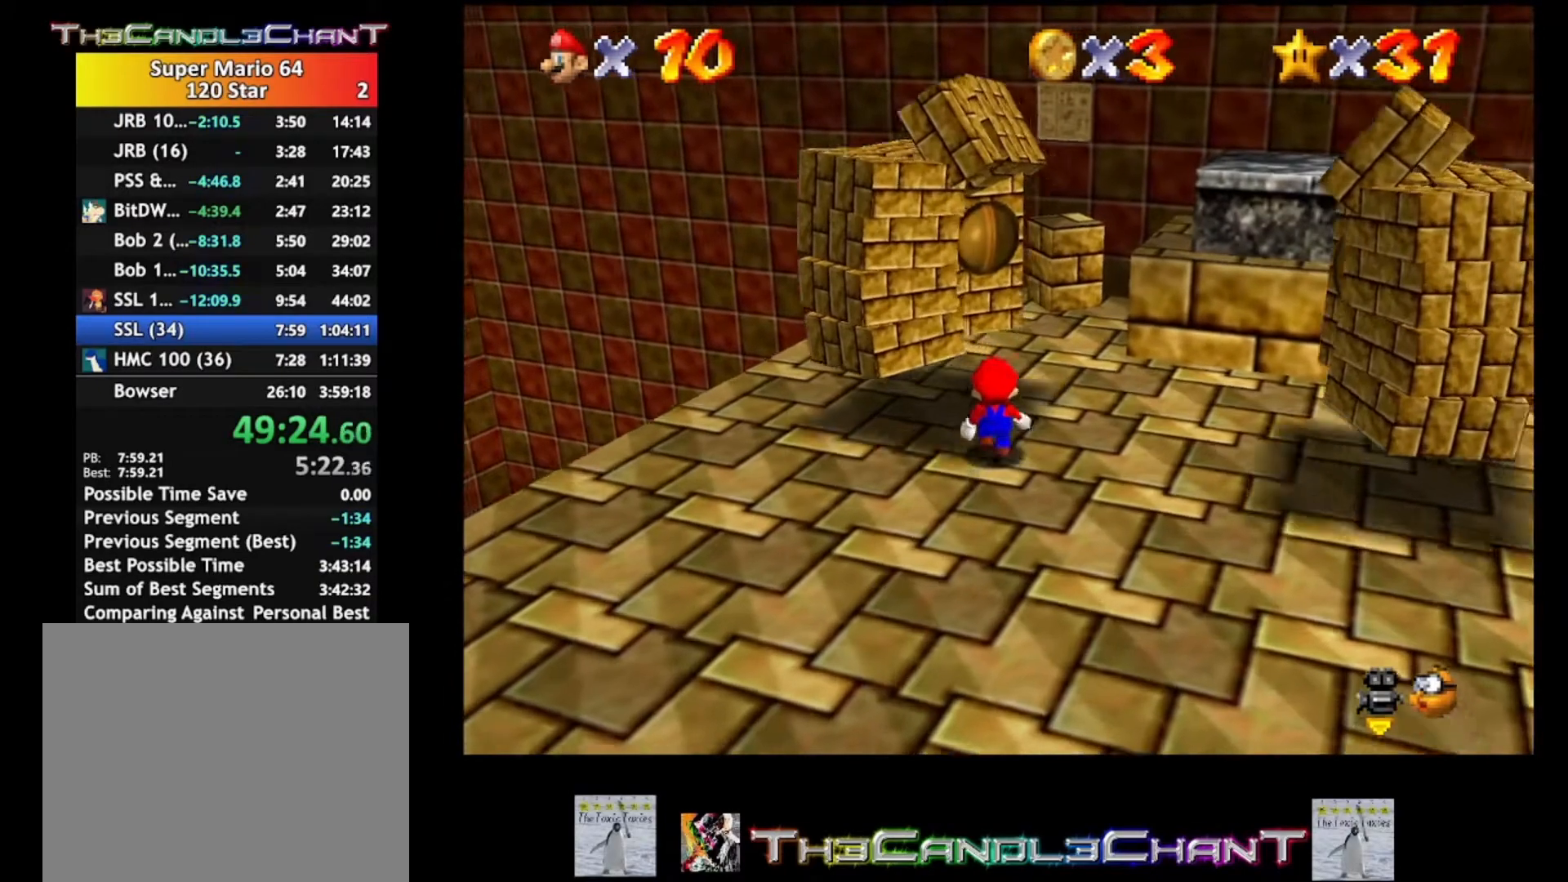
{"buttons": [], "left_stick": "down", "right_stick": "center", "events": [[100, "left_stick", "down-left"], [167, "left_stick", "down"]]}
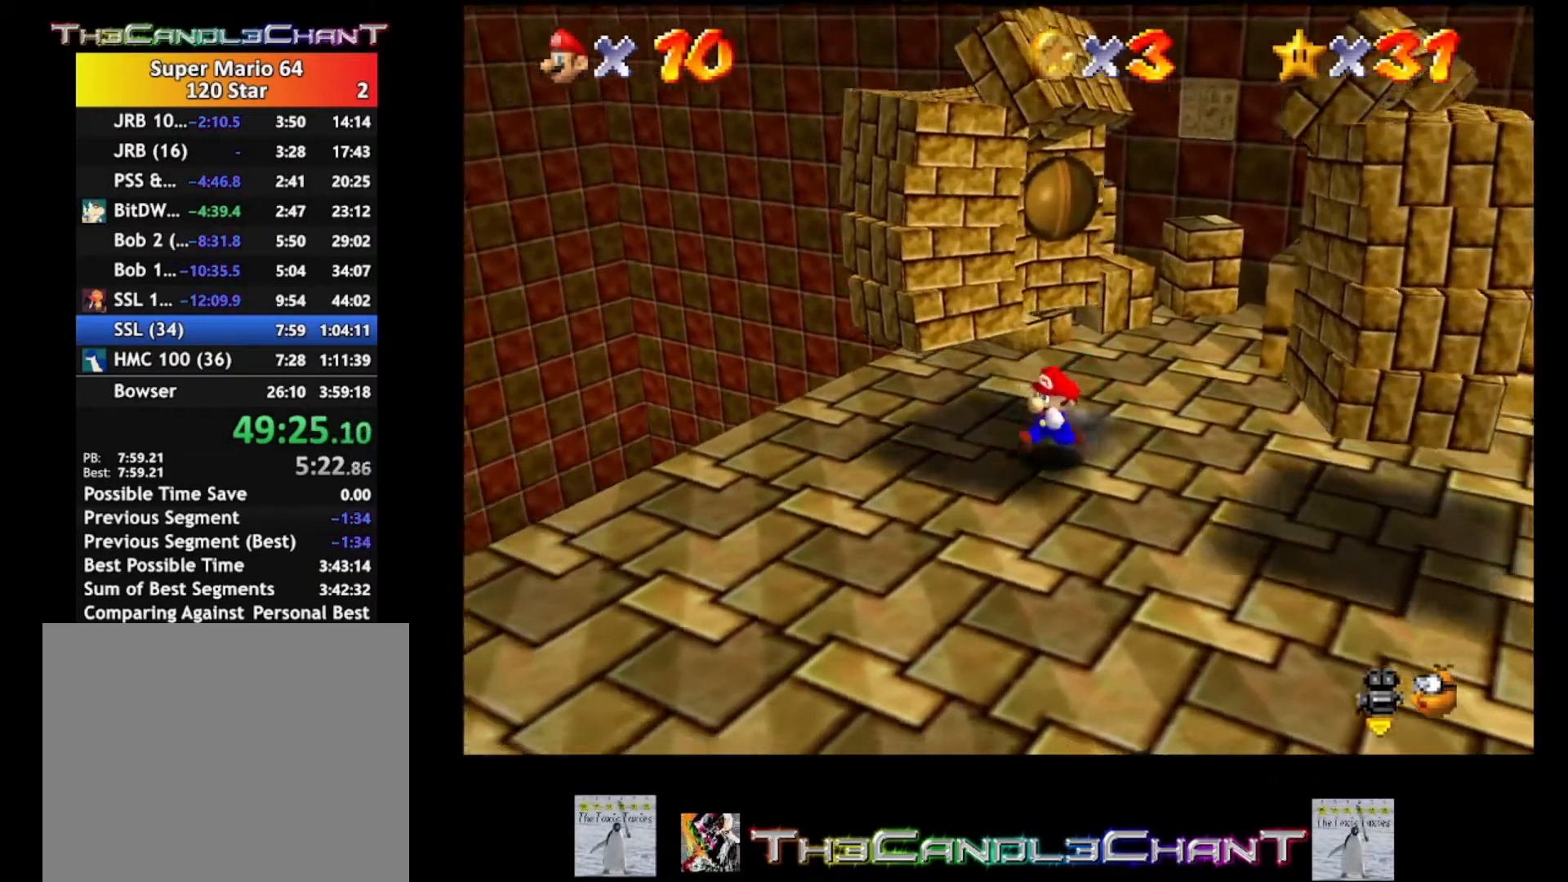
{"buttons": [], "left_stick": "down", "right_stick": "center", "events": []}
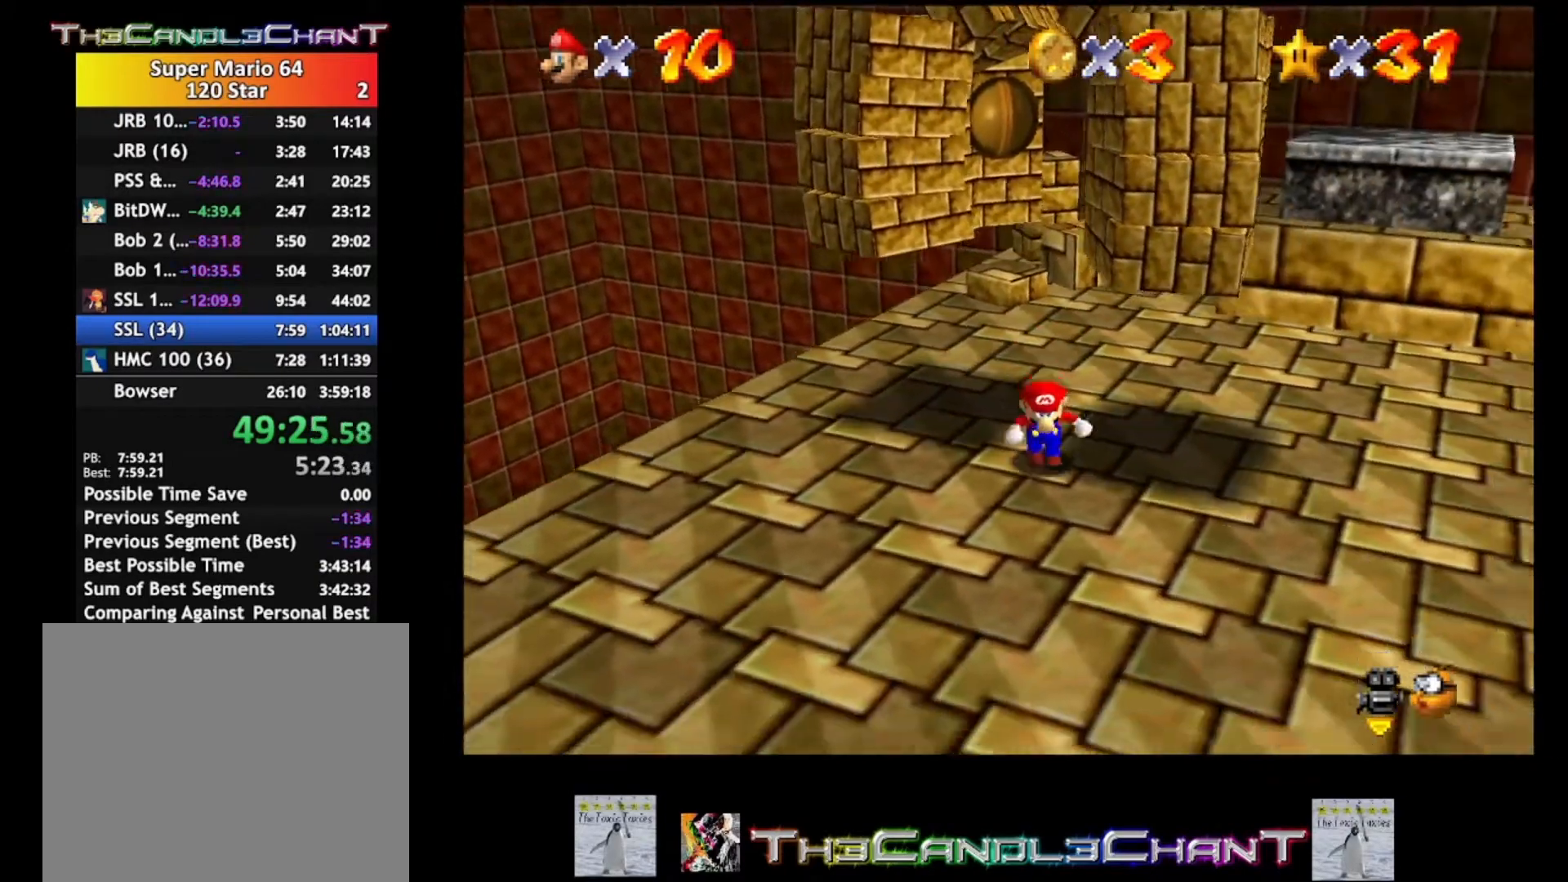
{"buttons": [], "left_stick": "down-right", "right_stick": "center", "events": [[500, "left_stick", "down-right"]]}
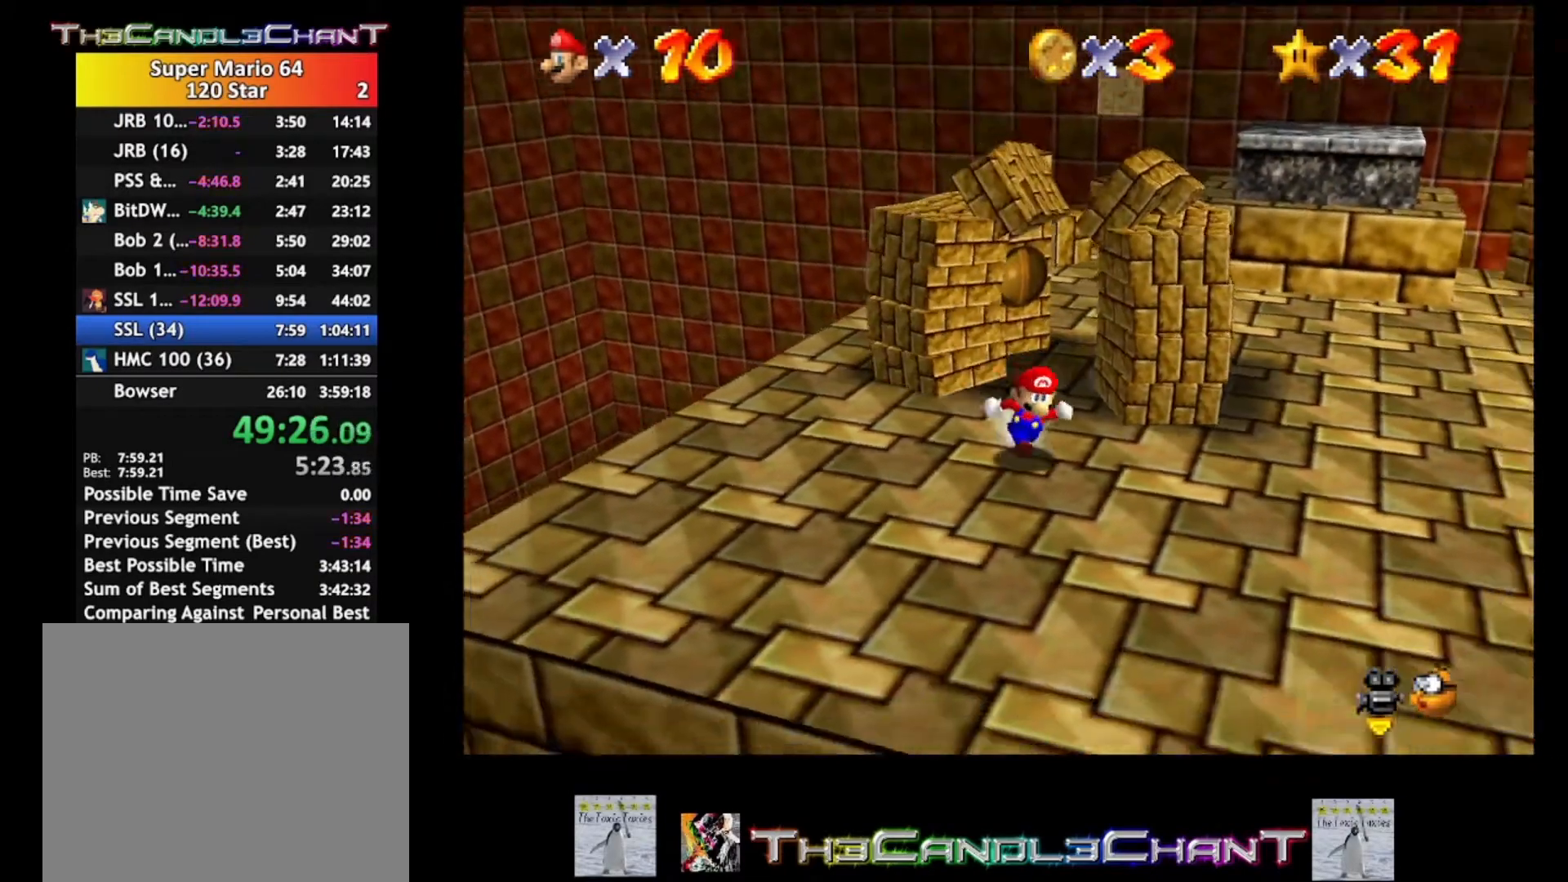
{"buttons": [], "left_stick": "down-left", "right_stick": "center", "events": [[500, "left_stick", "down-left"]]}
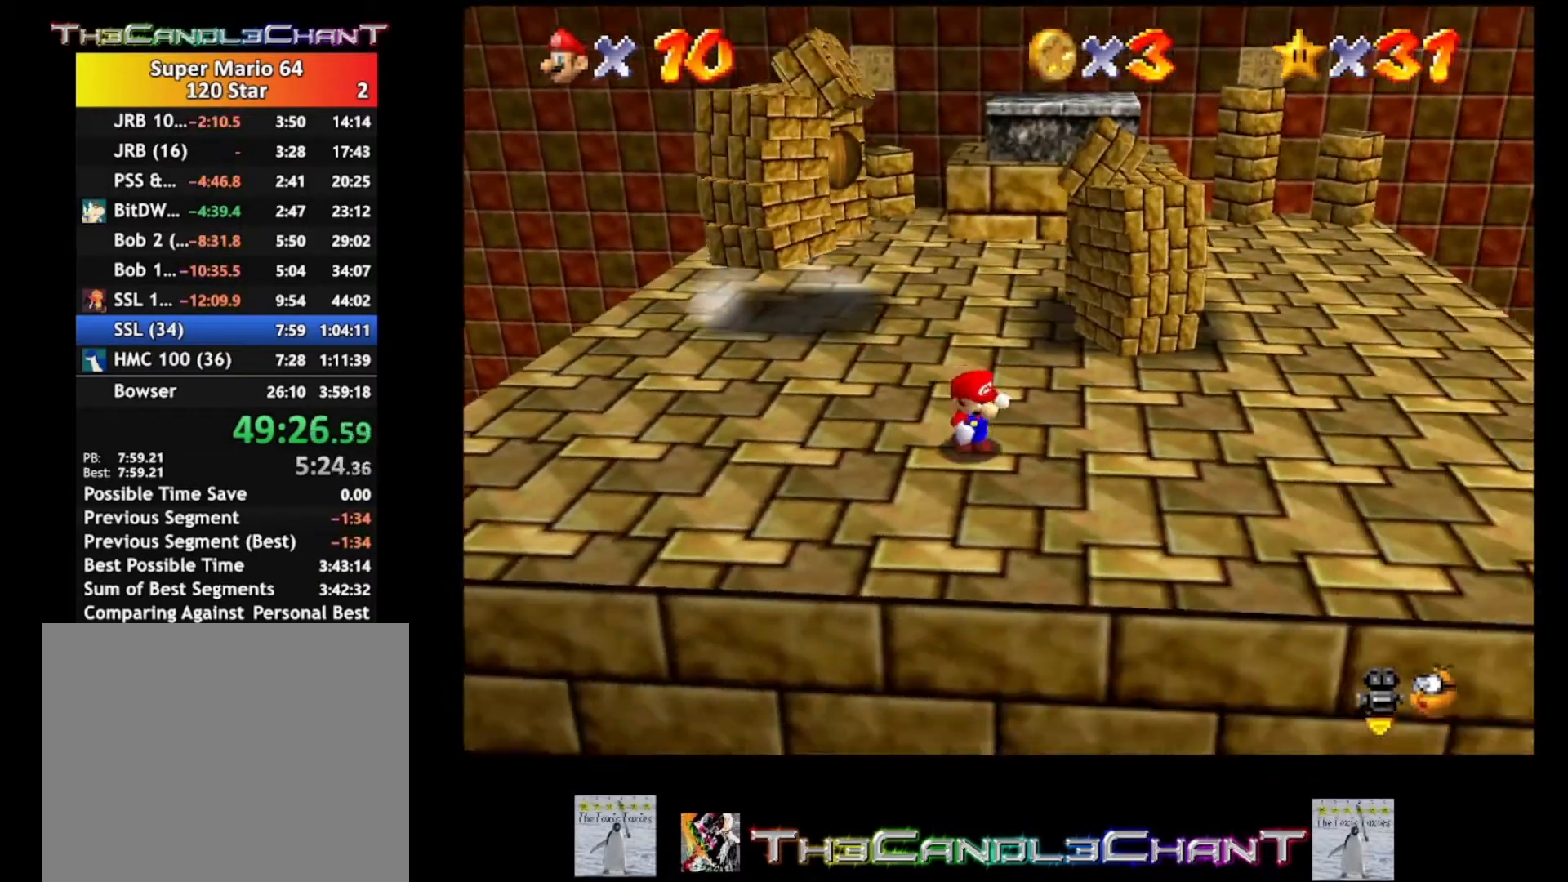
{"buttons": [], "left_stick": "up-left", "right_stick": "center", "events": [[100, "left_stick", "up-left"]]}
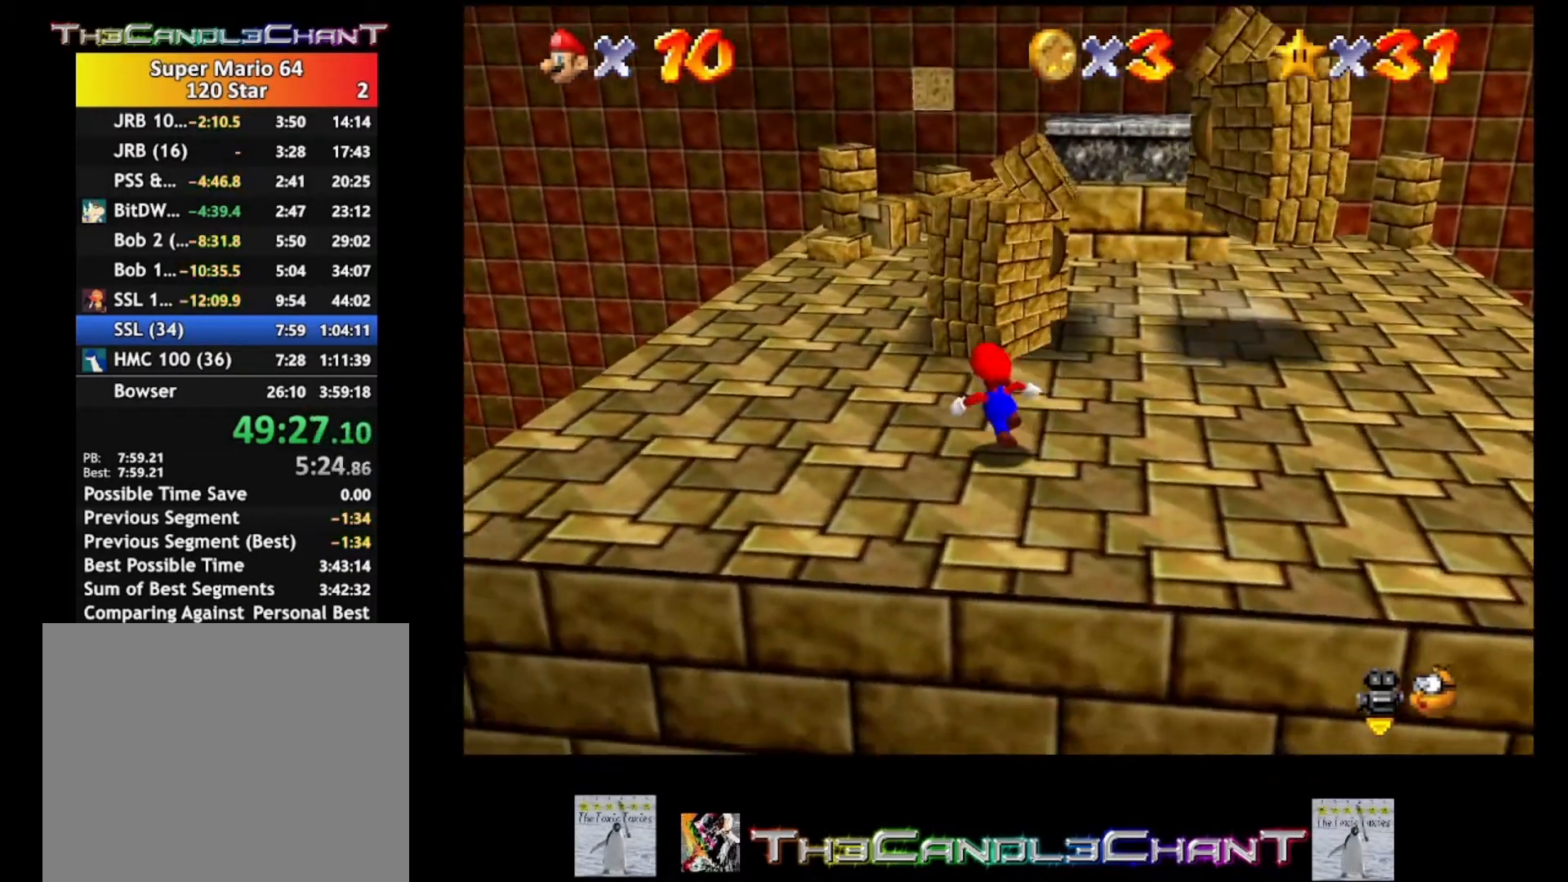
{"buttons": [], "left_stick": "right", "right_stick": "center", "events": [[367, "left_stick", "center"], [433, "left_stick", "right"]]}
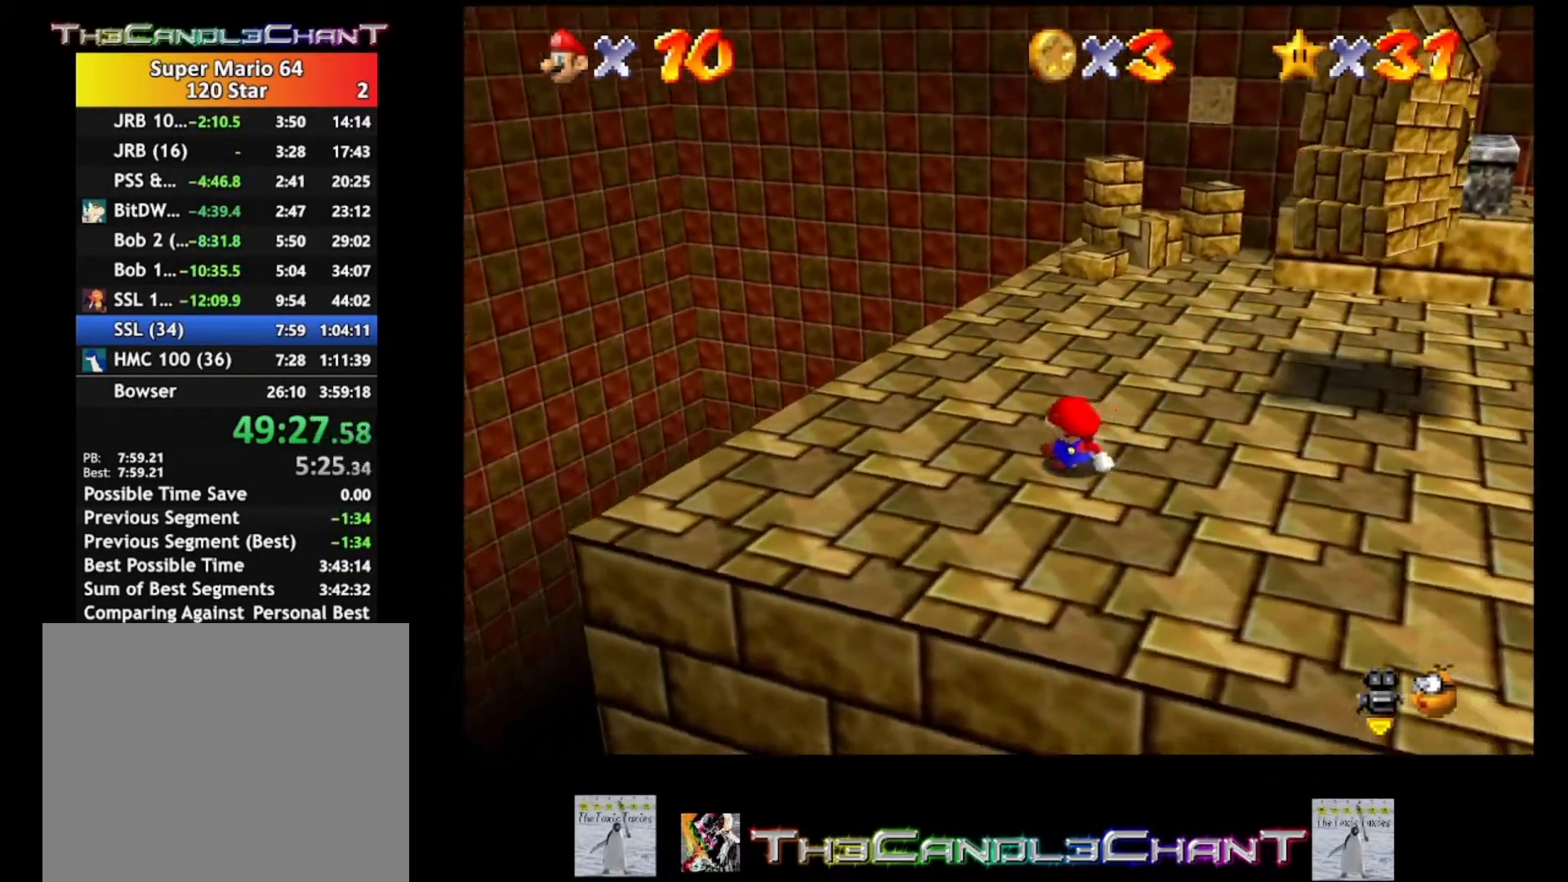
{"buttons": [], "left_stick": "right", "right_stick": "center", "events": []}
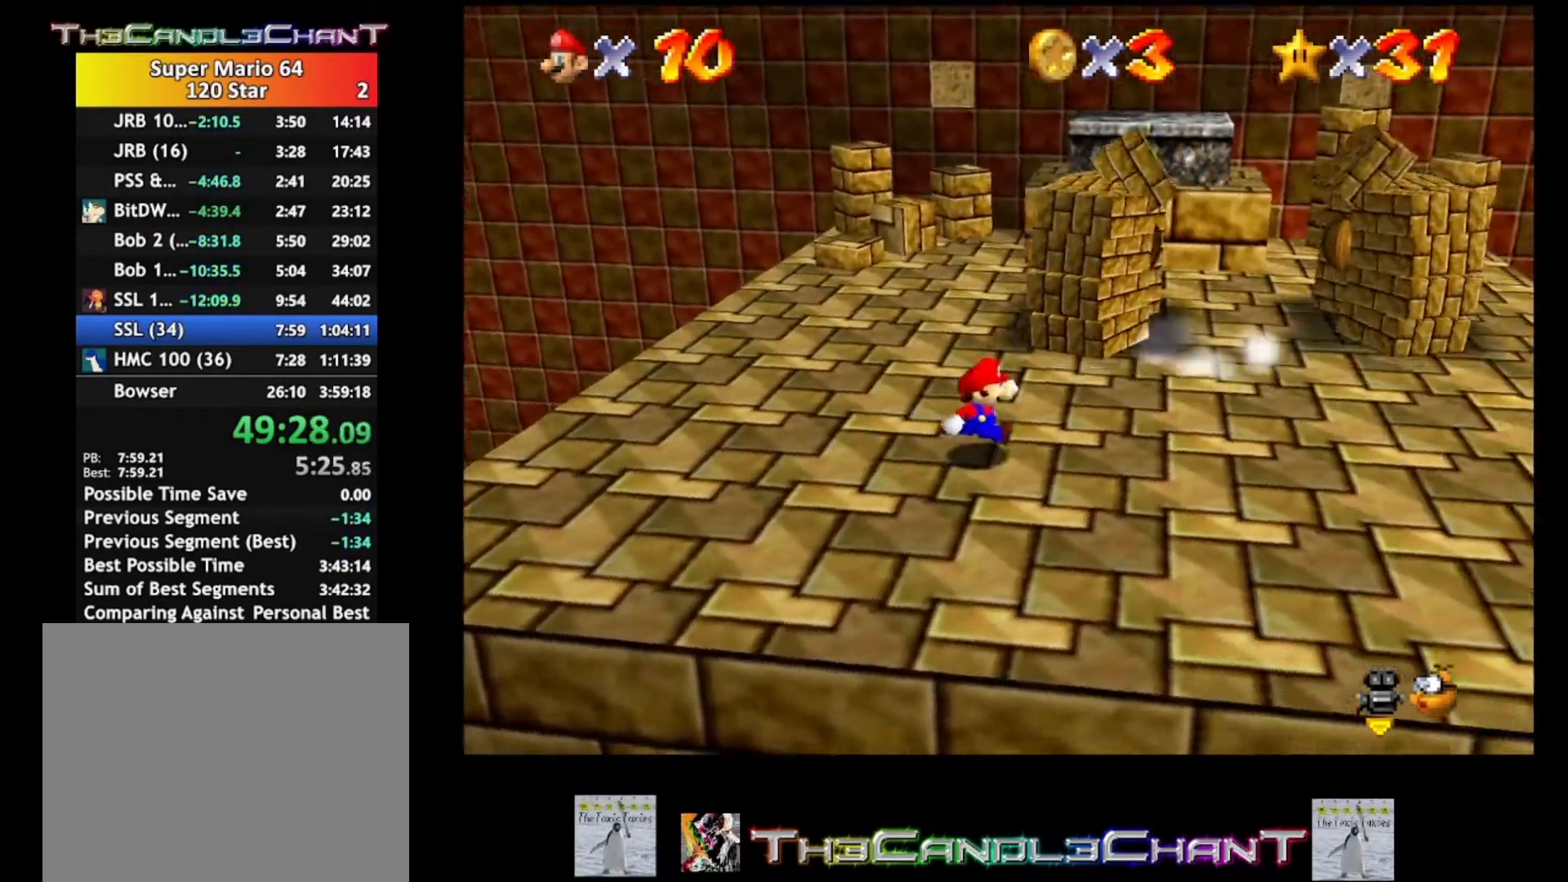
{"buttons": [], "left_stick": "up-left", "right_stick": "center", "events": [[100, "left_stick", "center"], [333, "left_stick", "up-left"]]}
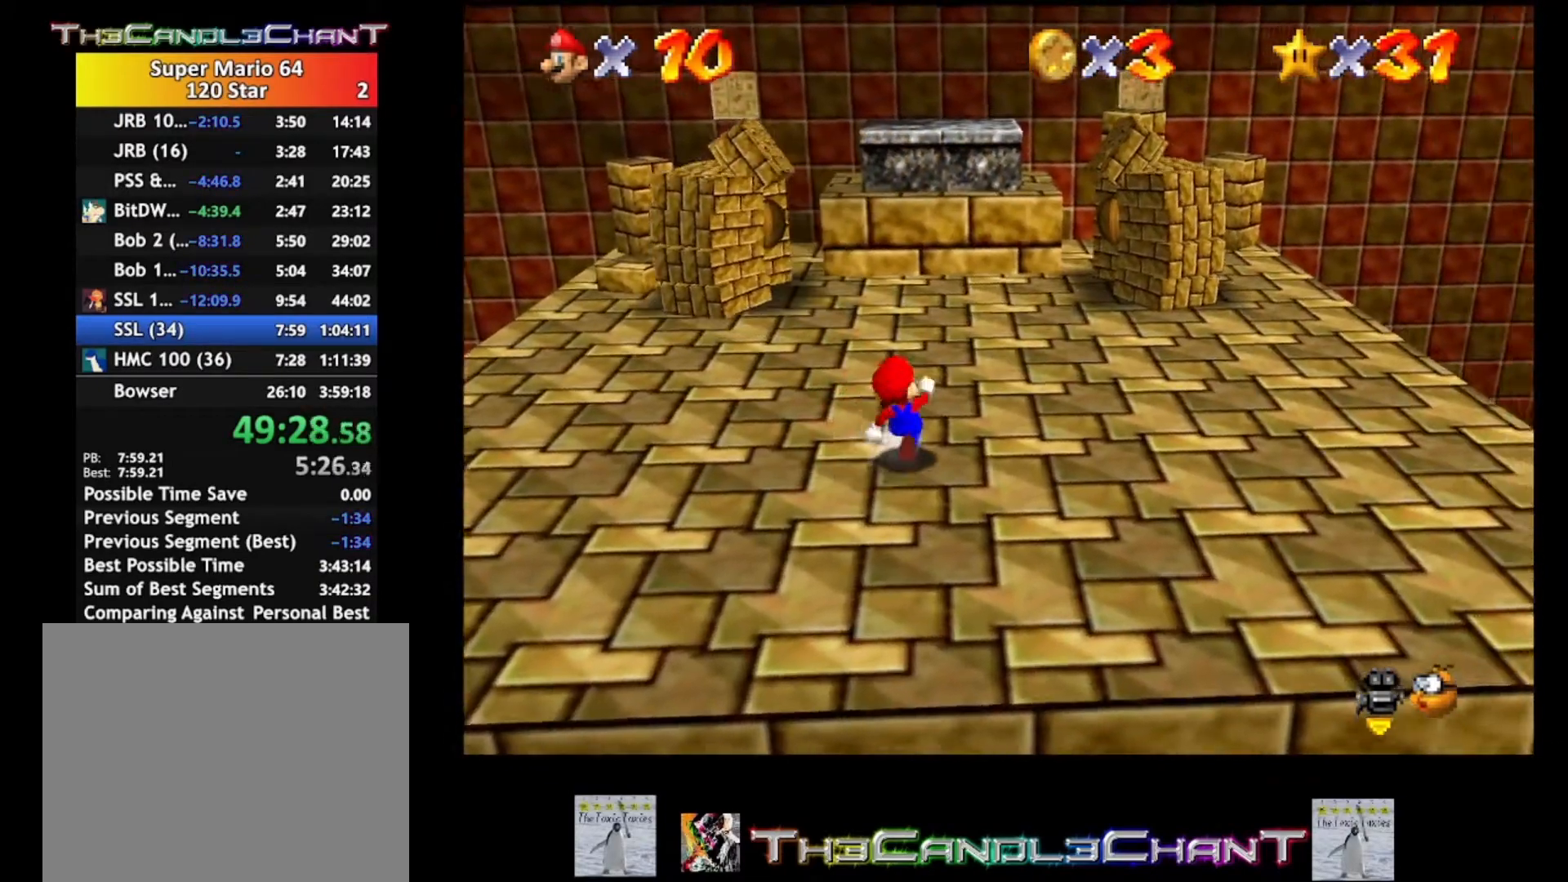
{"buttons": [], "left_stick": "up-left", "right_stick": "center", "events": []}